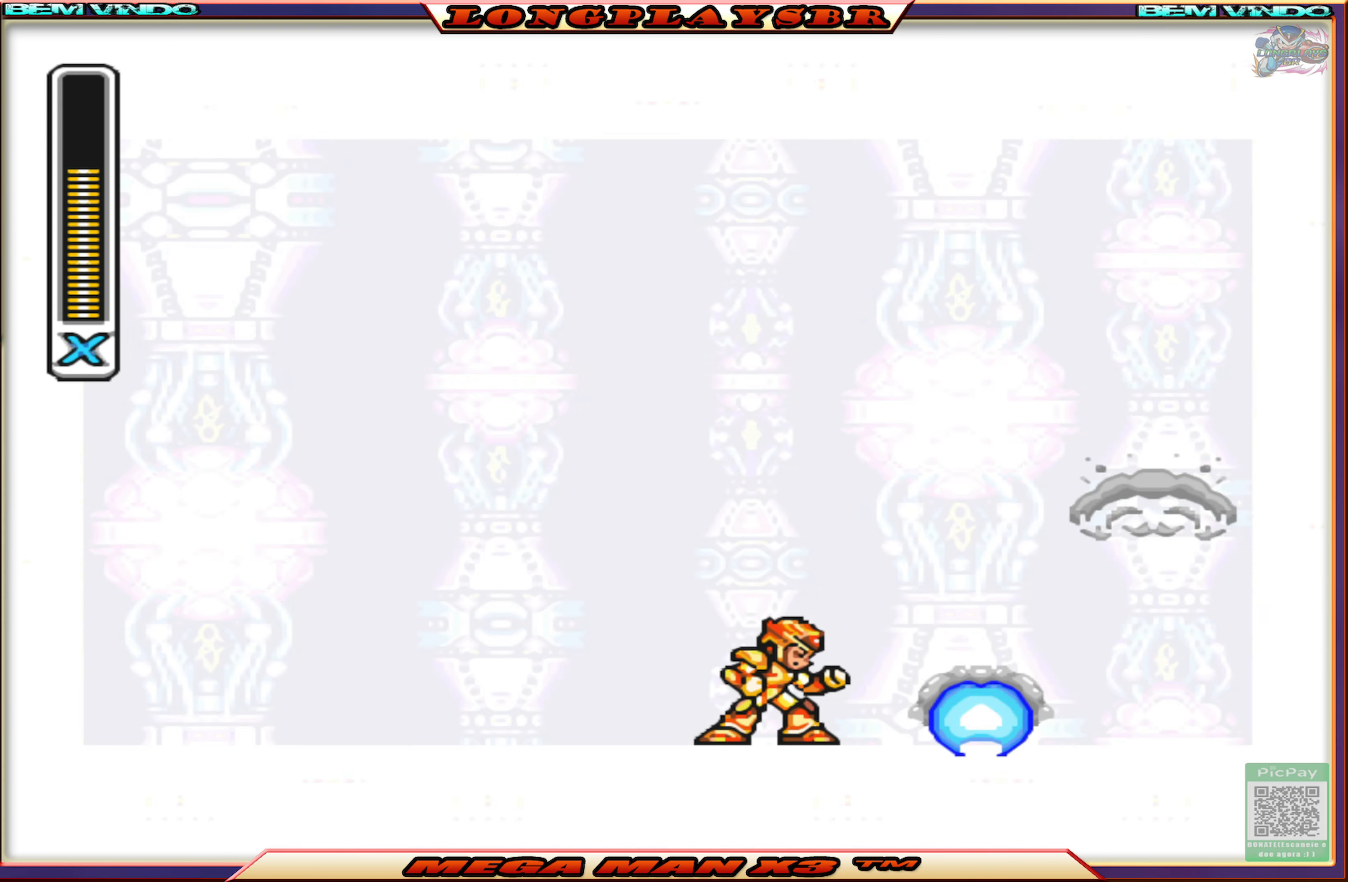
Gameplay with a controller (PlayStation layout); each line is a JSON object with the inputs held at the frame after it. "events" lists button and stick changes between this image and that frame as [ms after this image, input, new state], when the widget could be followed in between.
{"buttons": [], "left_stick": "center", "right_stick": "up", "events": [[500, "right_stick", "up"]]}
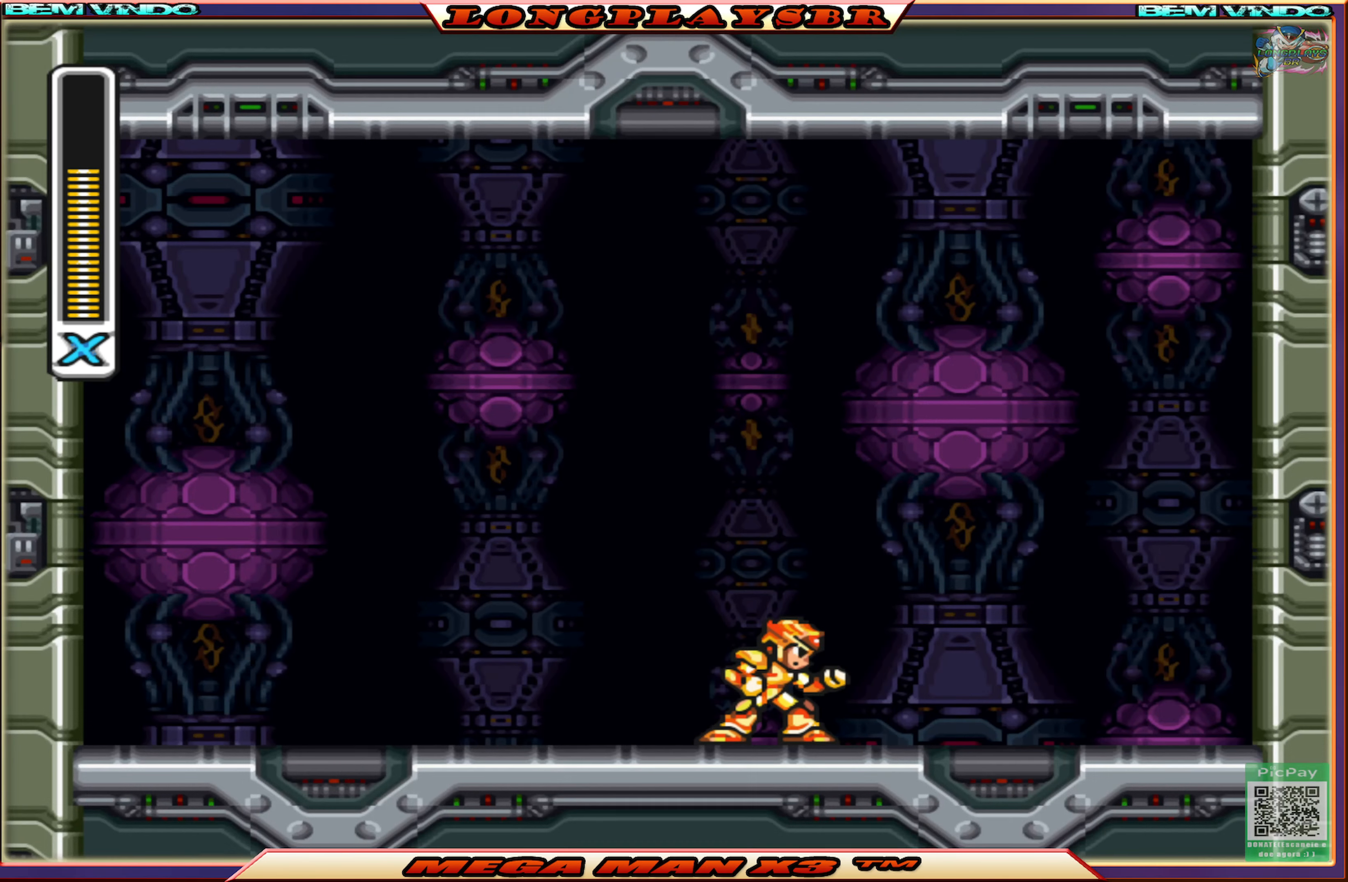
{"buttons": [], "left_stick": "down-left", "right_stick": "up", "events": [[233, "right_stick", "center"], [267, "left_stick", "up"], [283, "right_stick", "down"], [400, "left_stick", "left"], [400, "right_stick", "right"], [450, "left_stick", "down-left"], [483, "right_stick", "up"]]}
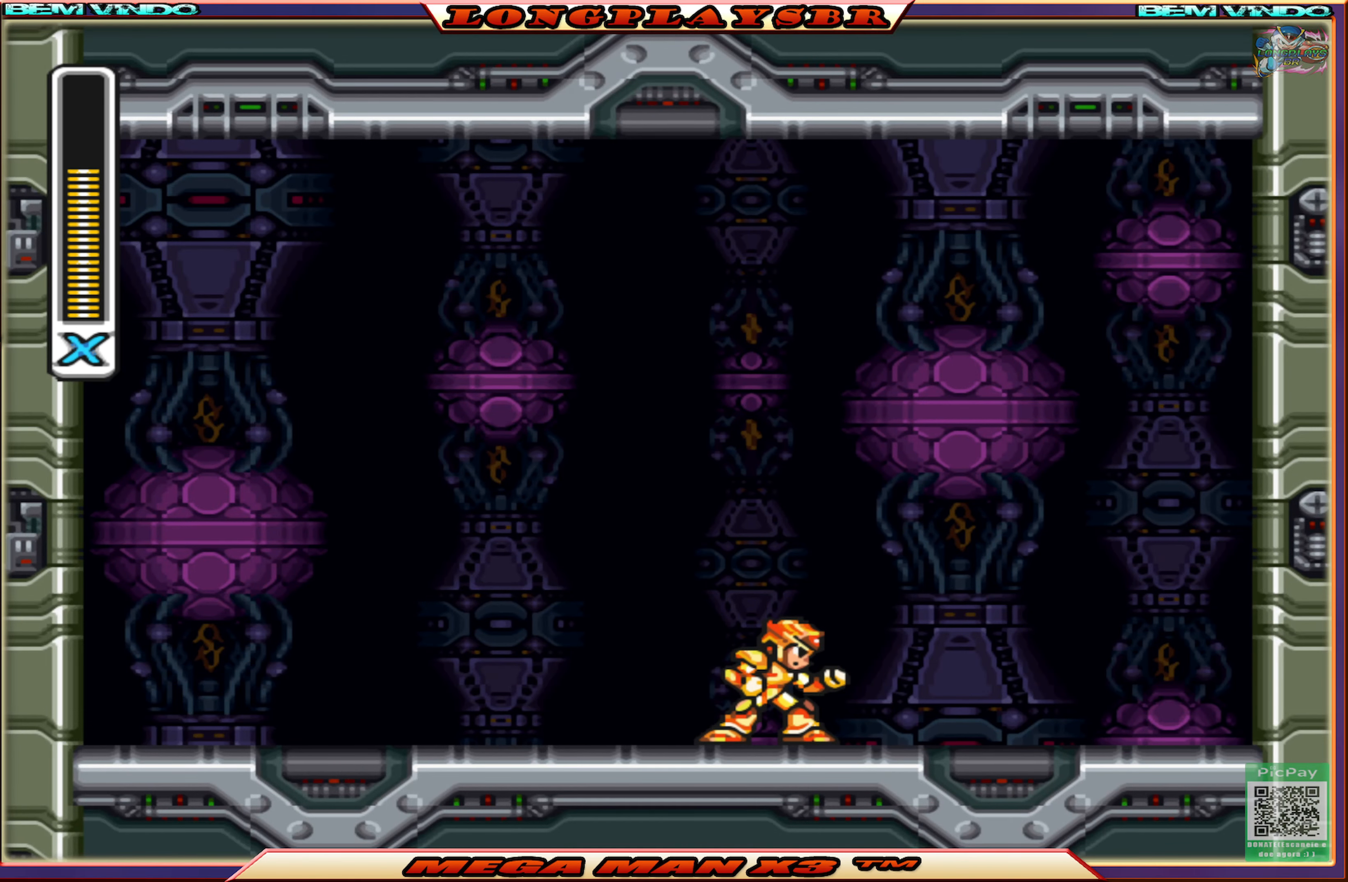
{"buttons": ["L3", "R3"], "left_stick": "center", "right_stick": "up", "events": [[17, "left_stick", "down"], [167, "right_stick", "center"], [183, "left_stick", "up"], [283, "left_stick", "center"], [483, "L3", "down"], [483, "right_stick", "up"], [500, "R3", "down"]]}
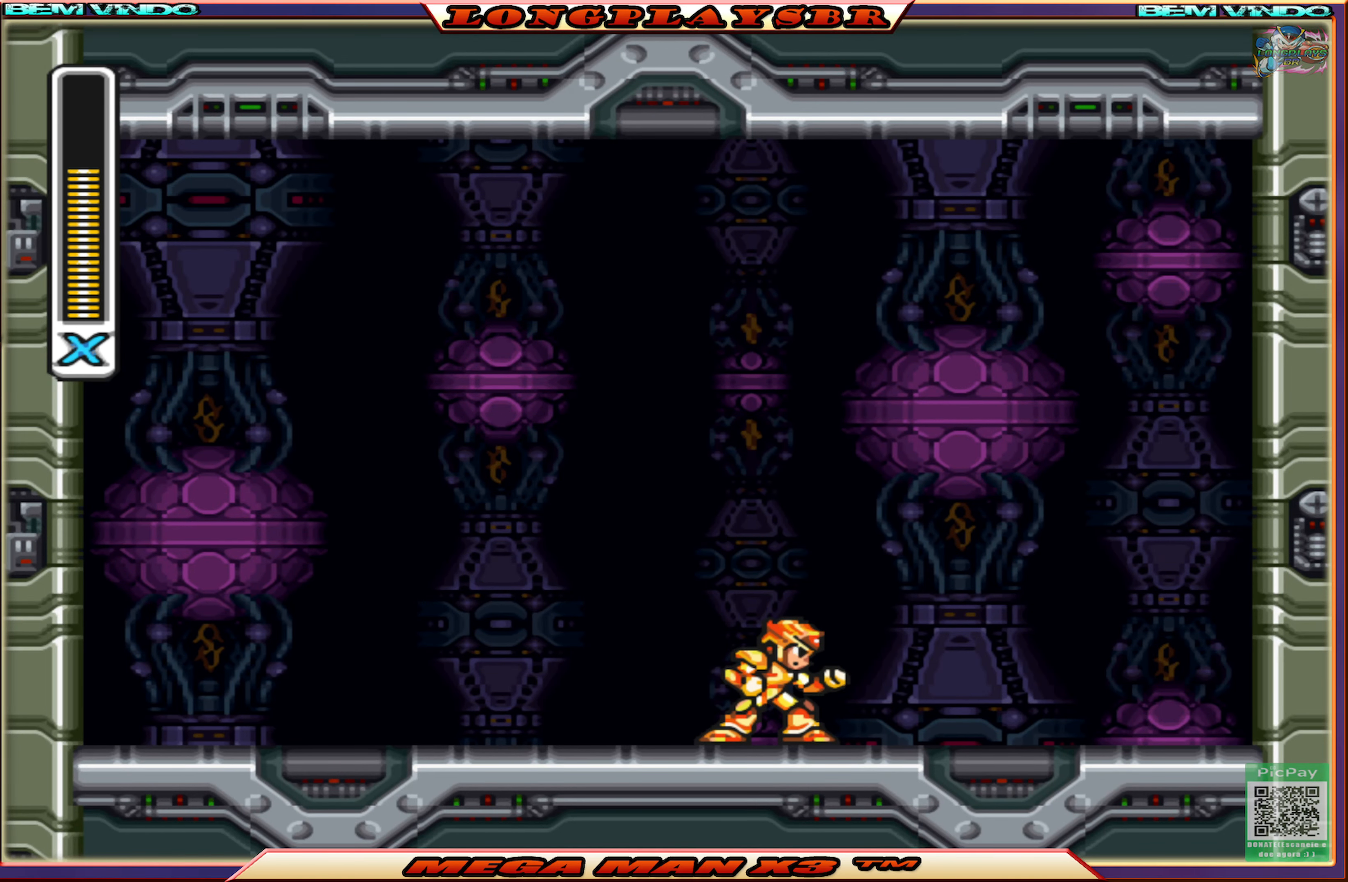
{"buttons": [], "left_stick": "center", "right_stick": "center"}
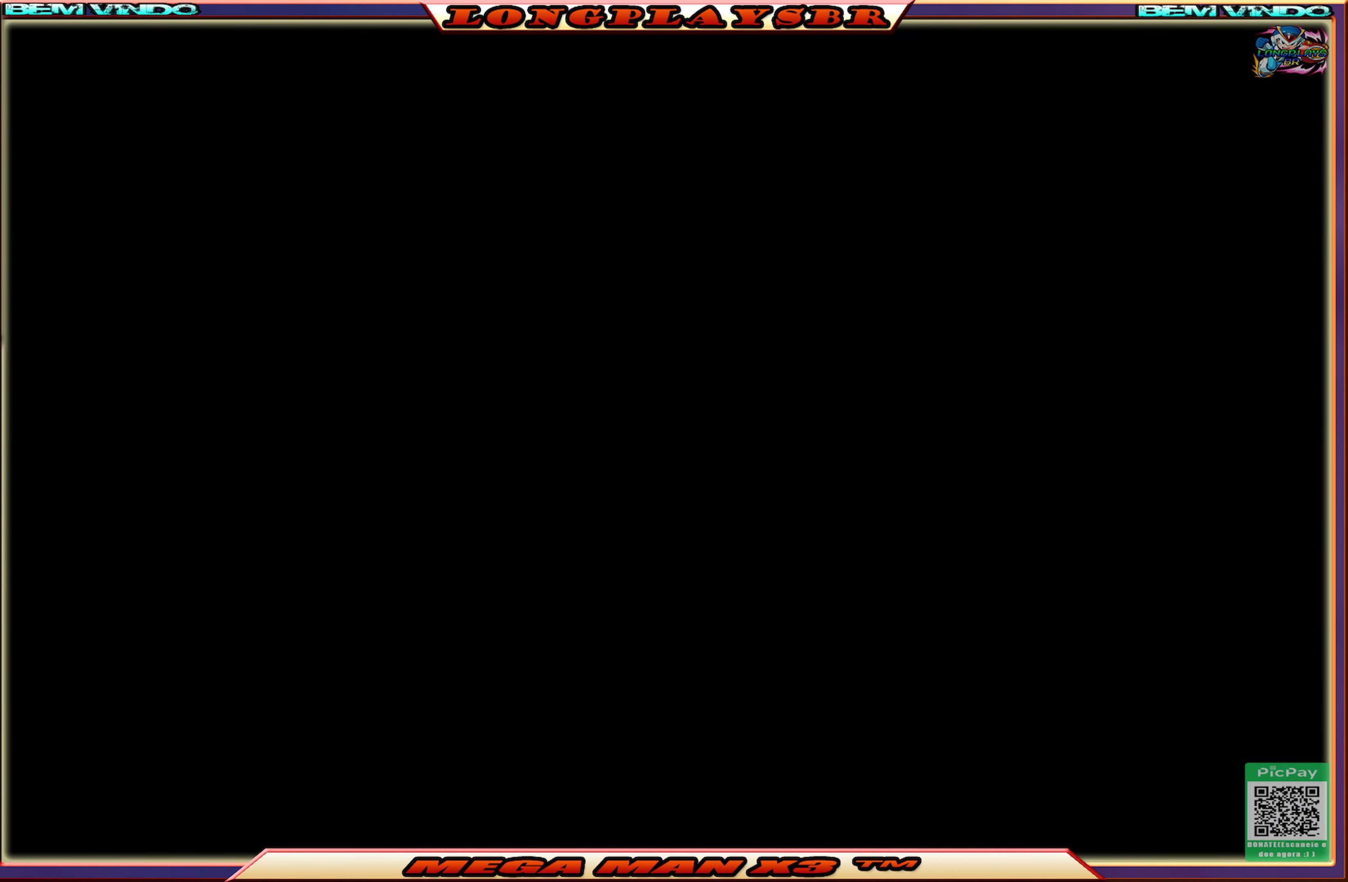
{"buttons": [], "left_stick": "center", "right_stick": "center", "events": []}
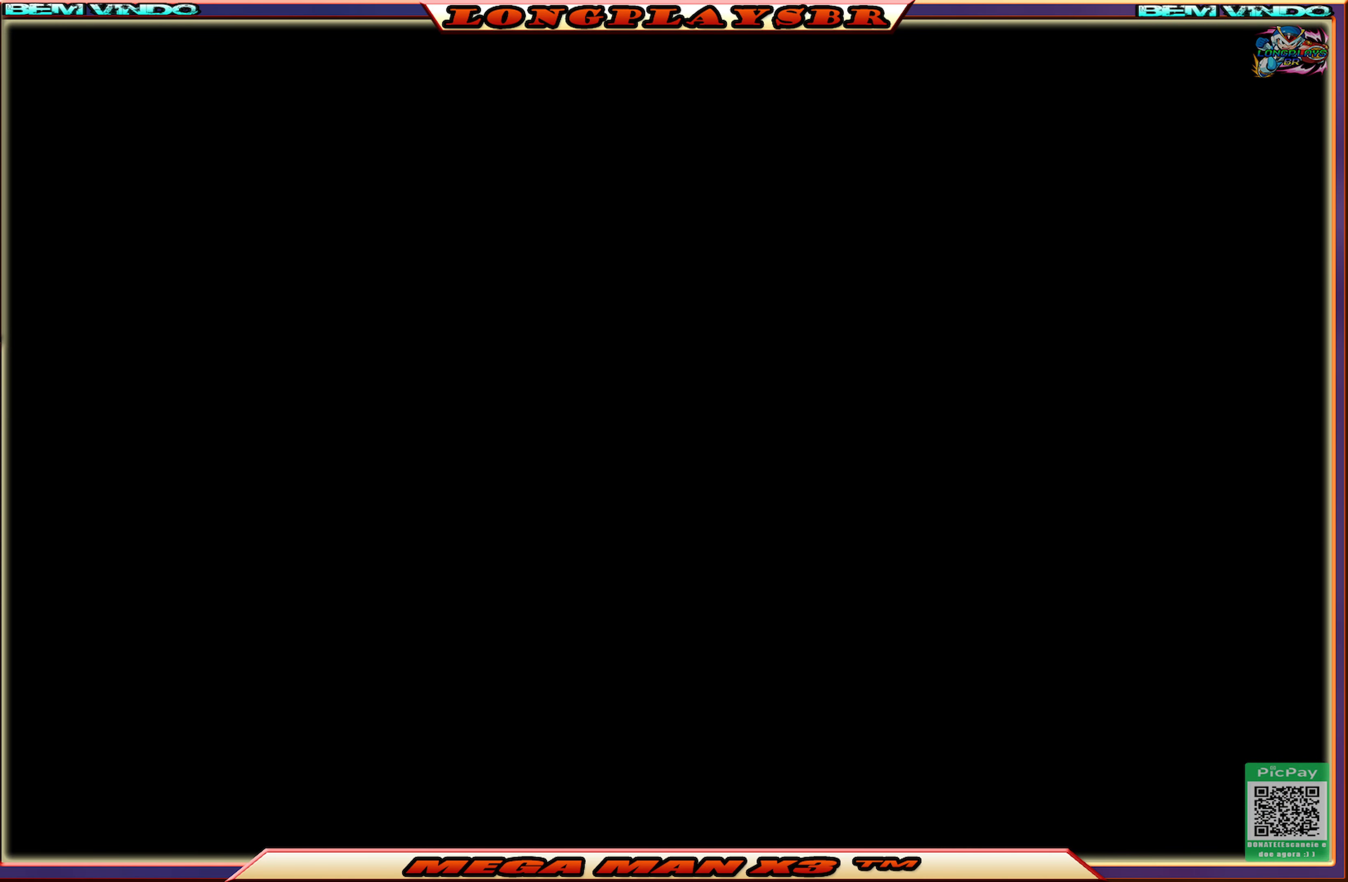
{"buttons": [], "left_stick": "down-left", "right_stick": "up", "events": [[317, "left_stick", "left"], [350, "right_stick", "up"], [450, "left_stick", "down-left"]]}
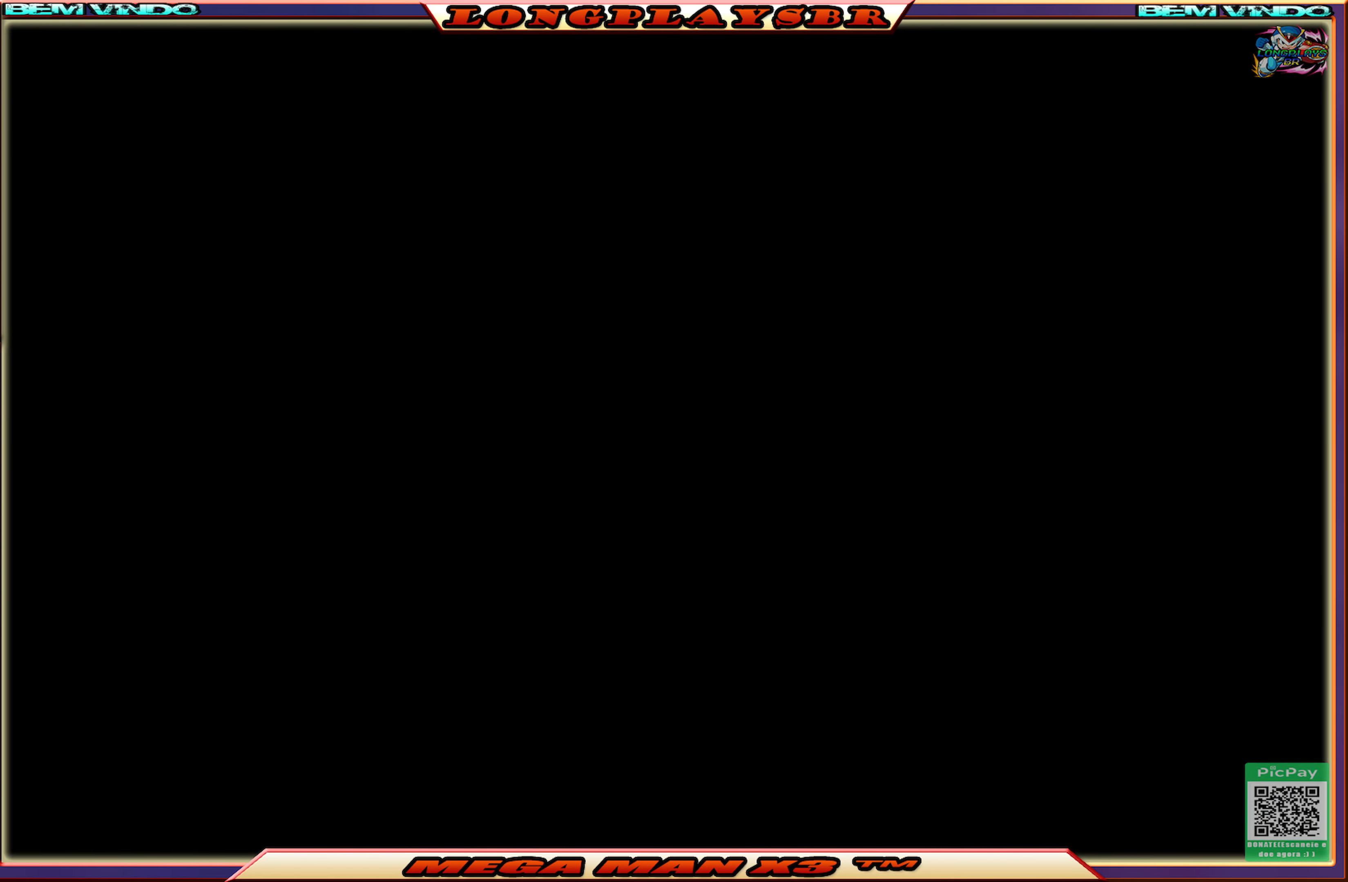
{"buttons": [], "left_stick": "center", "right_stick": "down", "events": [[33, "left_stick", "down"], [150, "left_stick", "center"], [200, "right_stick", "center"], [467, "right_stick", "down"]]}
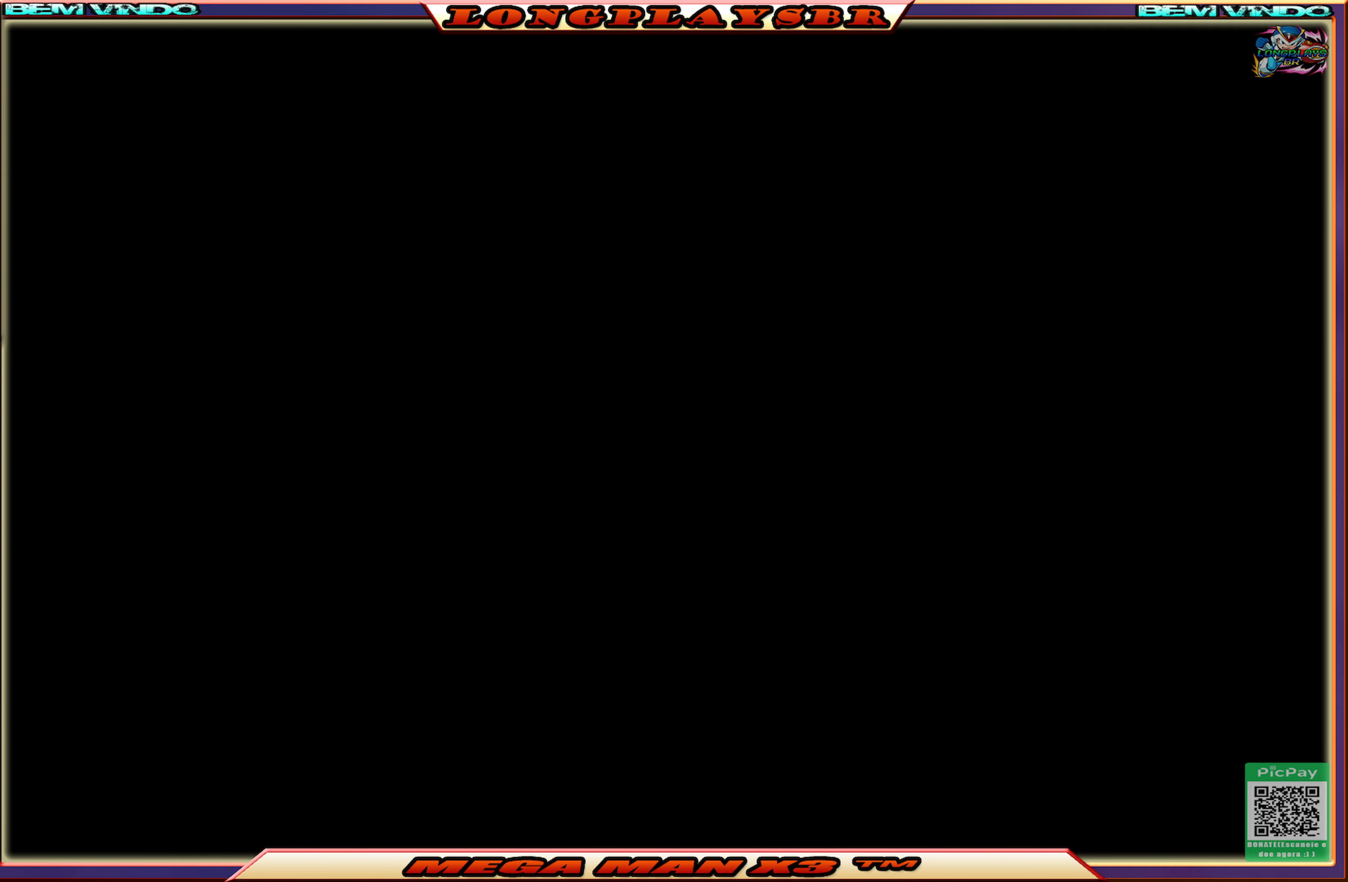
{"buttons": [], "left_stick": "center", "right_stick": "center", "events": [[250, "right_stick", "center"], [317, "right_stick", "up"], [367, "right_stick", "center"]]}
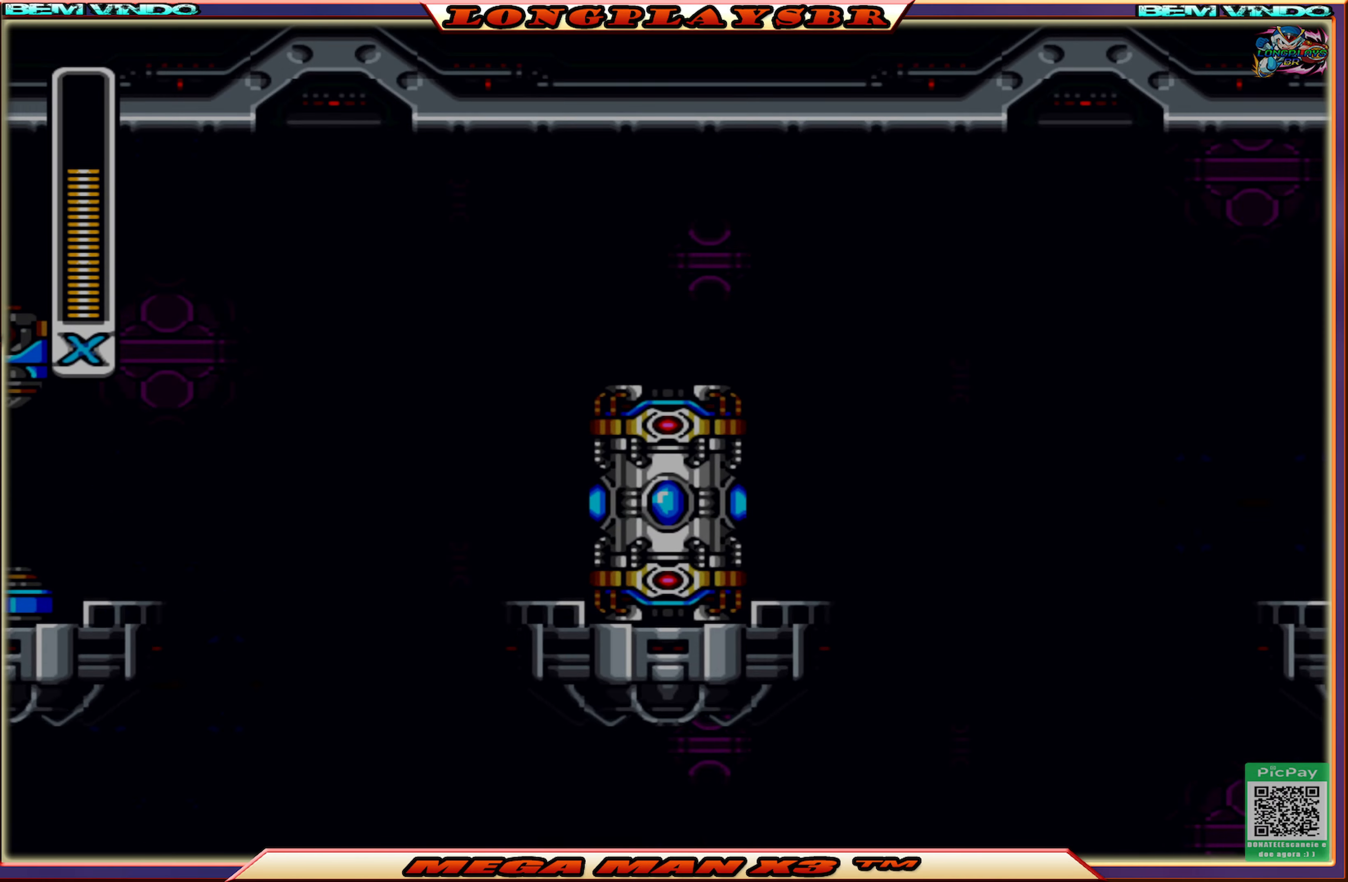
{"buttons": ["DPAD_LEFT"], "left_stick": "center", "right_stick": "center", "events": [[484, "DPAD_LEFT", "down"]]}
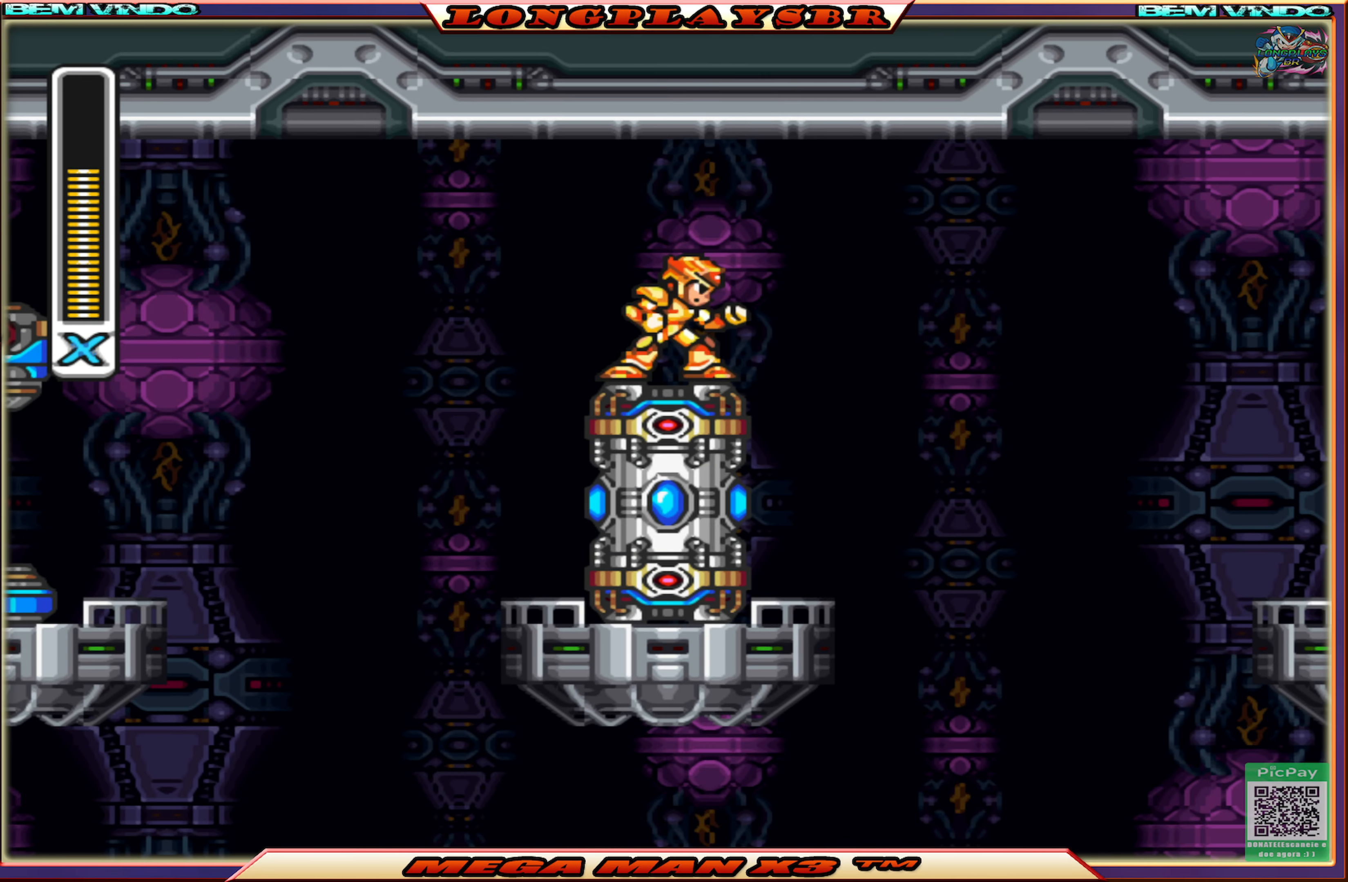
{"buttons": [], "left_stick": "center", "right_stick": "center", "events": [[384, "DPAD_LEFT", "up"], [434, "DPAD_RIGHT", "down"], [500, "DPAD_RIGHT", "up"]]}
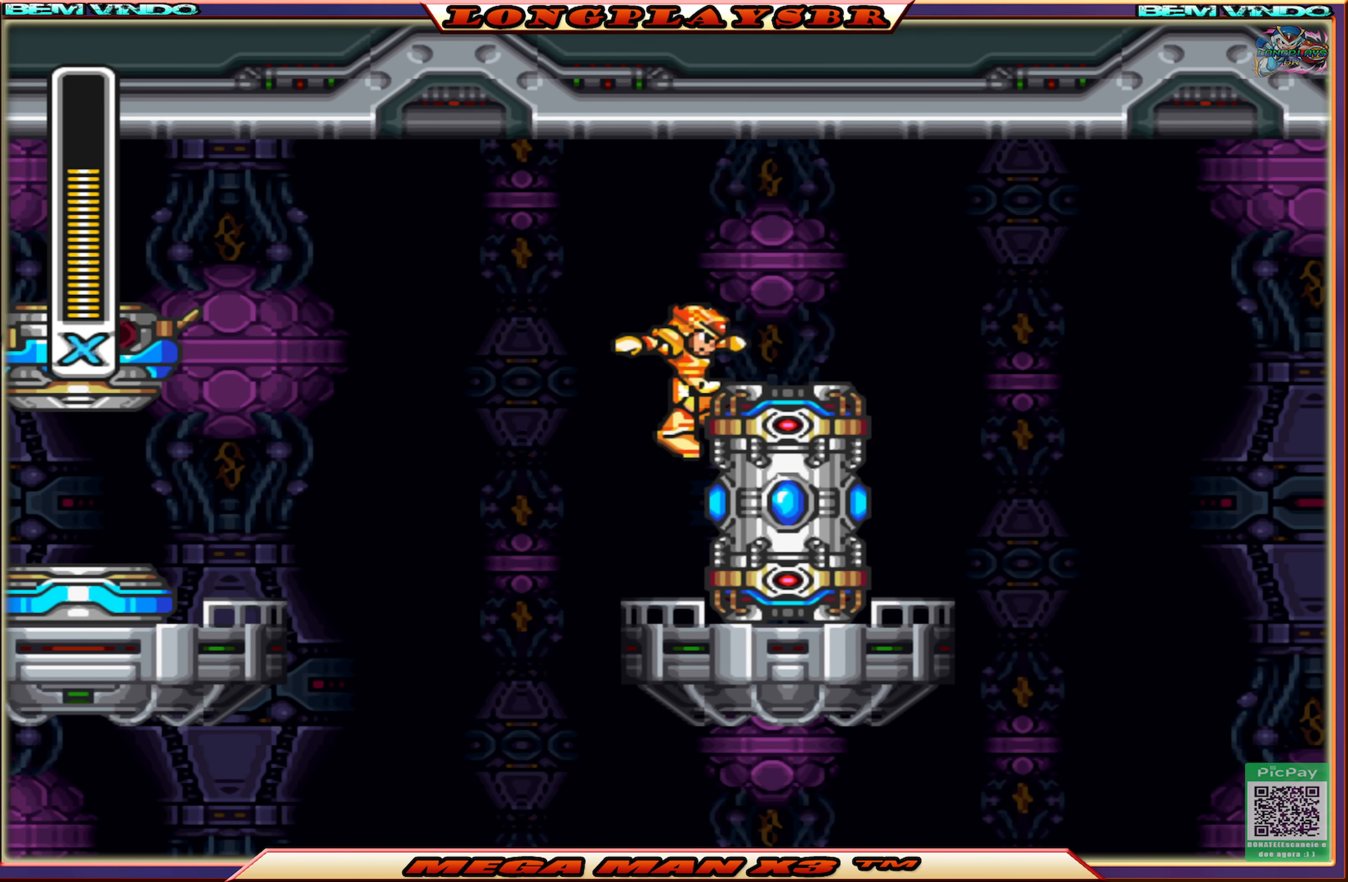
{"buttons": ["CROSS"], "left_stick": "center", "right_stick": "center", "events": [[167, "SQUARE", "down"], [284, "SQUARE", "up"], [400, "CROSS", "down"]]}
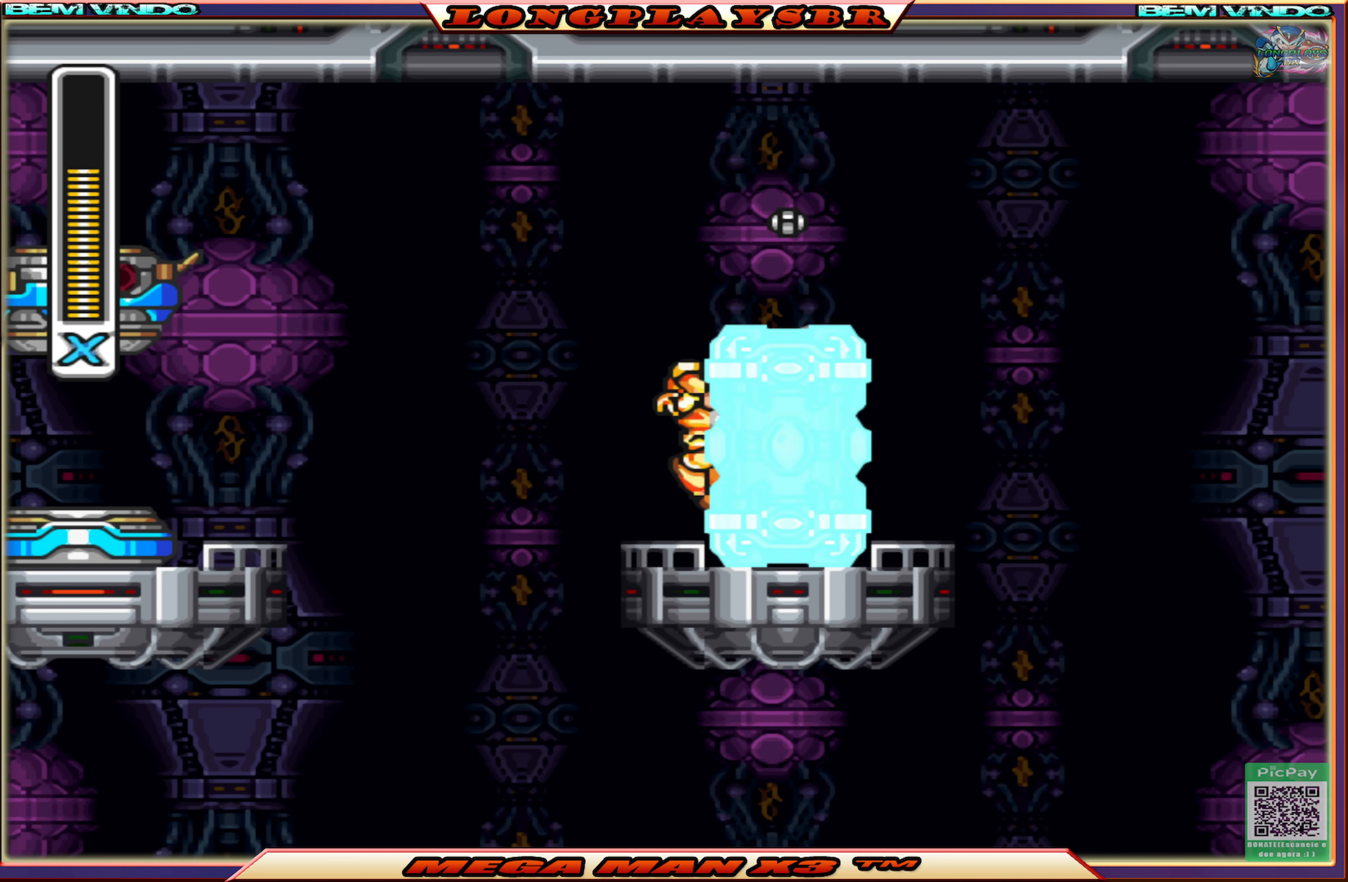
{"buttons": ["DPAD_RIGHT"], "left_stick": "center", "right_stick": "center", "events": [[67, "CROSS", "up"], [67, "DPAD_RIGHT", "down"], [134, "CROSS", "down"], [350, "CROSS", "up"]]}
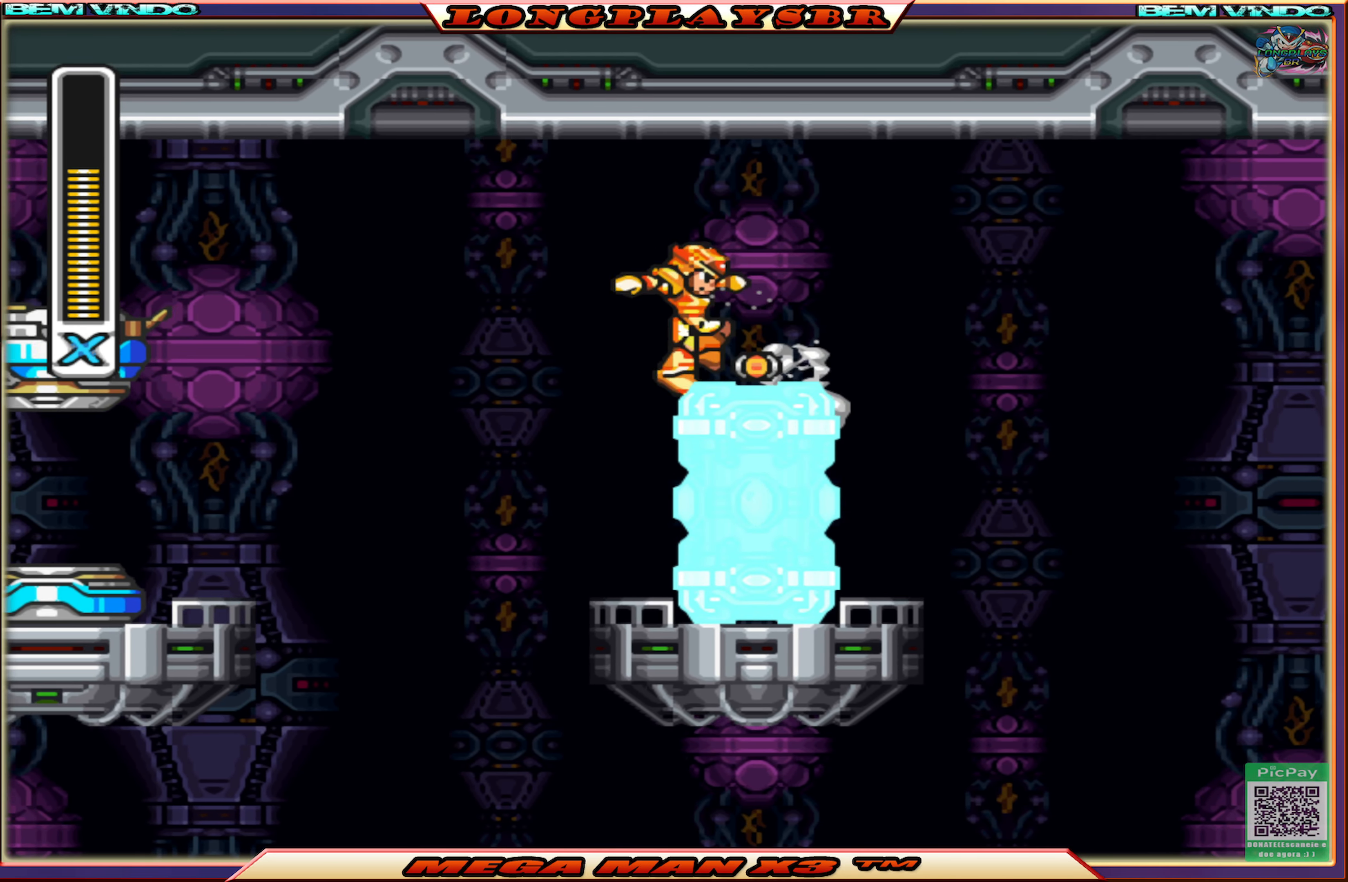
{"buttons": ["DPAD_LEFT"], "left_stick": "center", "right_stick": "center", "events": [[167, "DPAD_RIGHT", "up"], [267, "DPAD_LEFT", "down"]]}
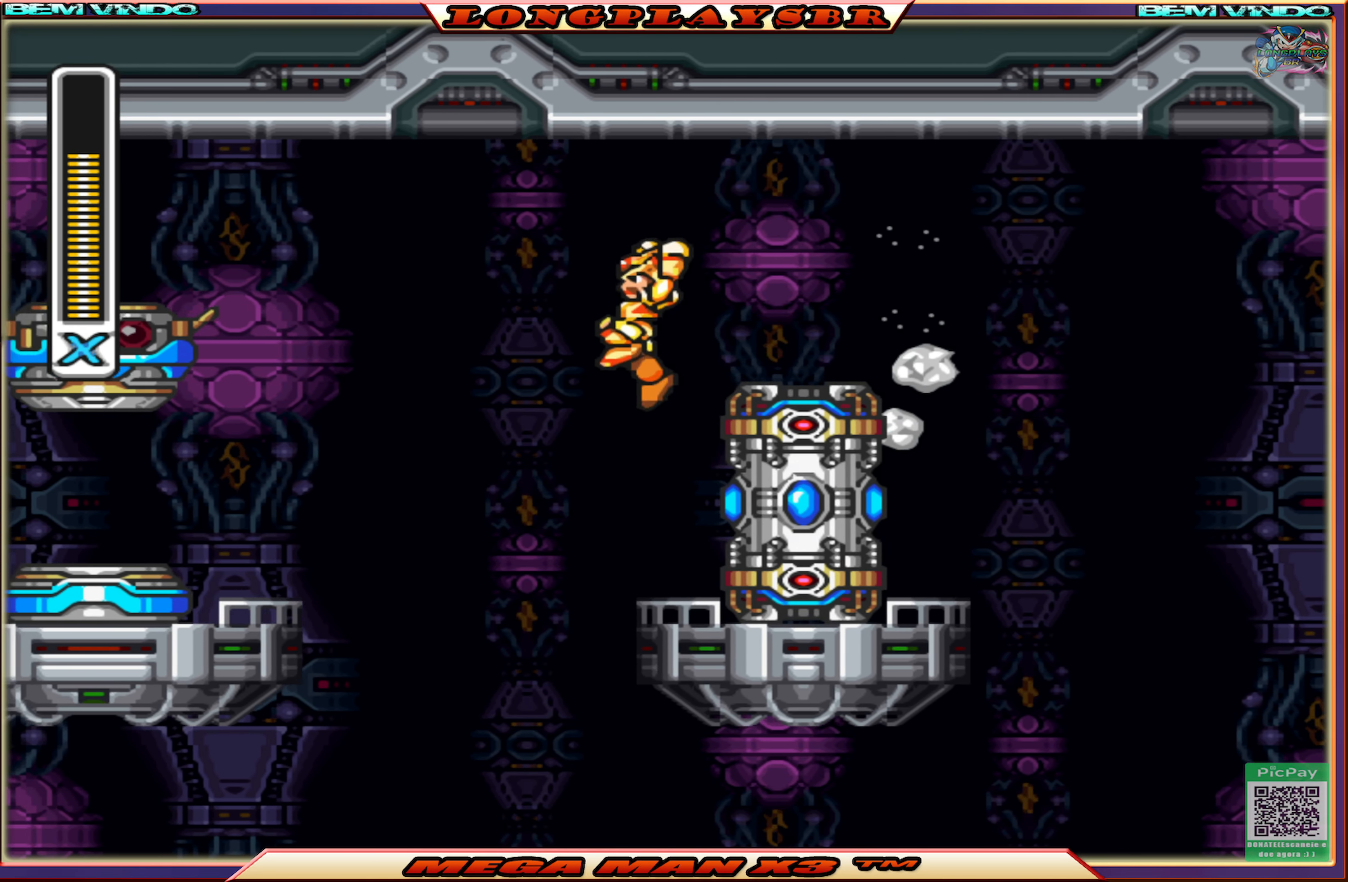
{"buttons": [], "left_stick": "center", "right_stick": "center", "events": [[67, "DPAD_LEFT", "up"], [100, "DPAD_RIGHT", "down"], [184, "DPAD_RIGHT", "up"]]}
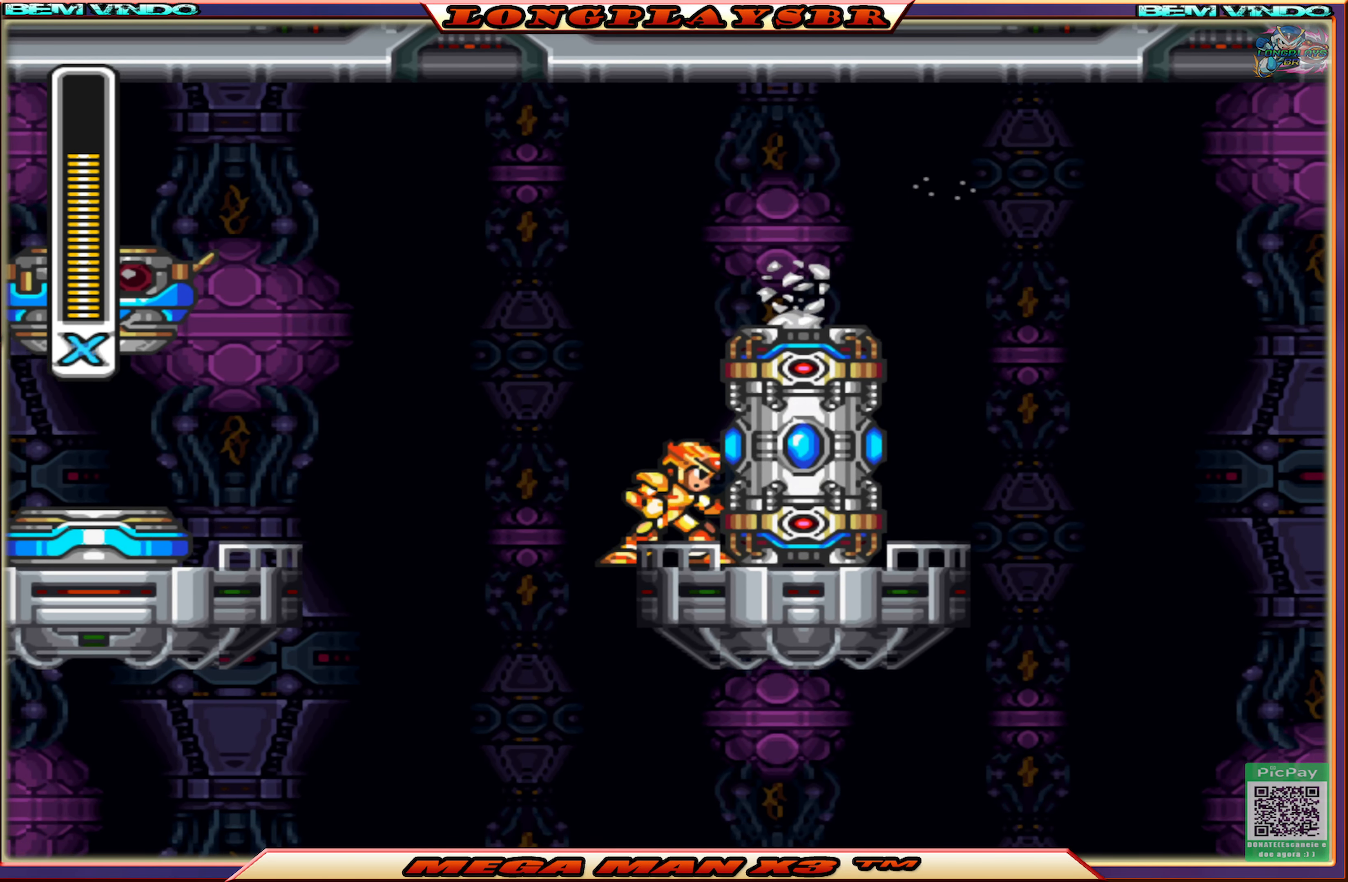
{"buttons": [], "left_stick": "center", "right_stick": "center", "events": [[100, "SQUARE", "down"], [234, "SQUARE", "up"]]}
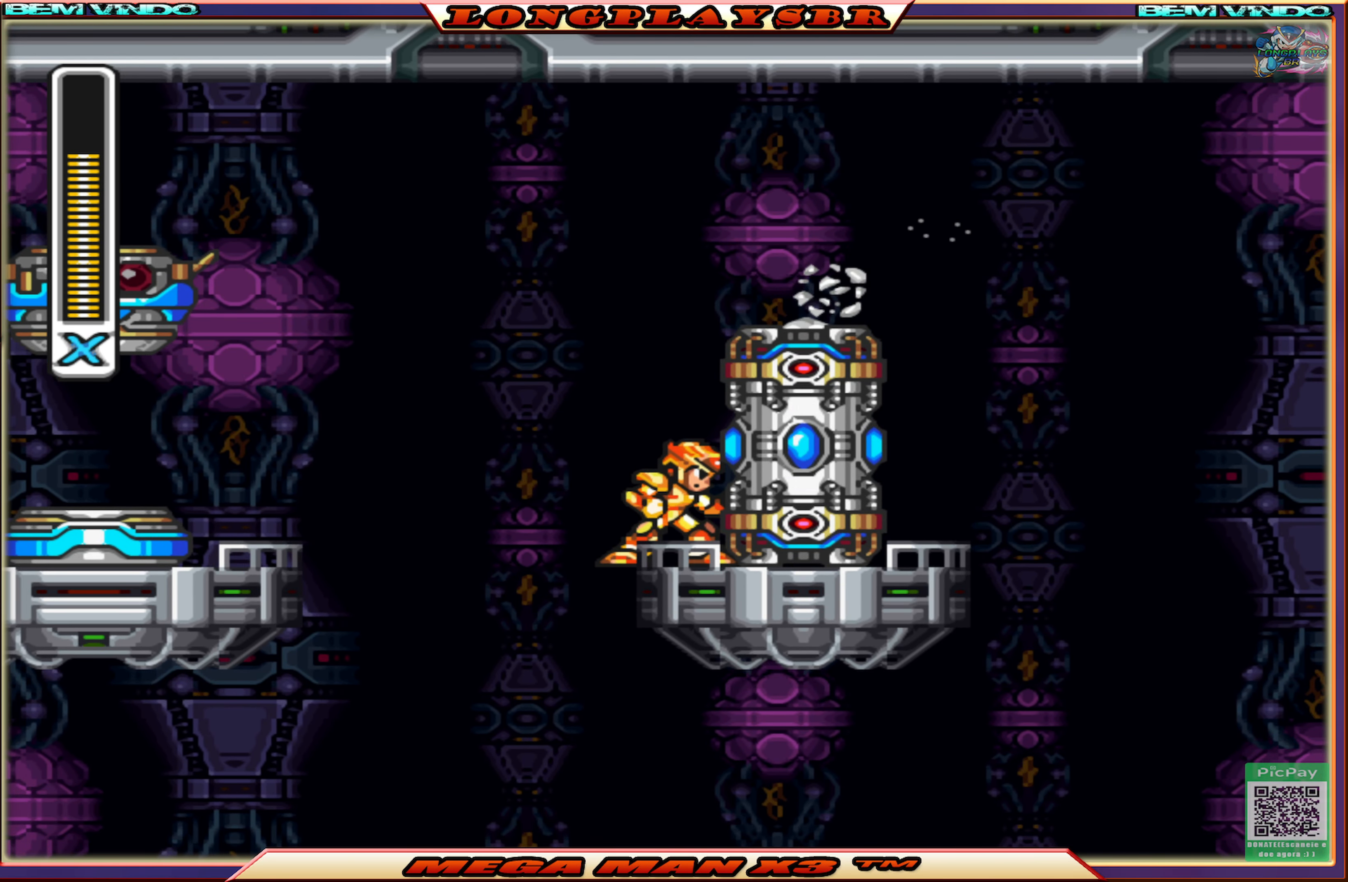
{"buttons": ["CROSS", "DPAD_RIGHT"], "left_stick": "center", "right_stick": "center", "events": [[17, "SQUARE", "down"], [100, "SQUARE", "up"], [334, "CROSS", "down"], [484, "DPAD_RIGHT", "down"]]}
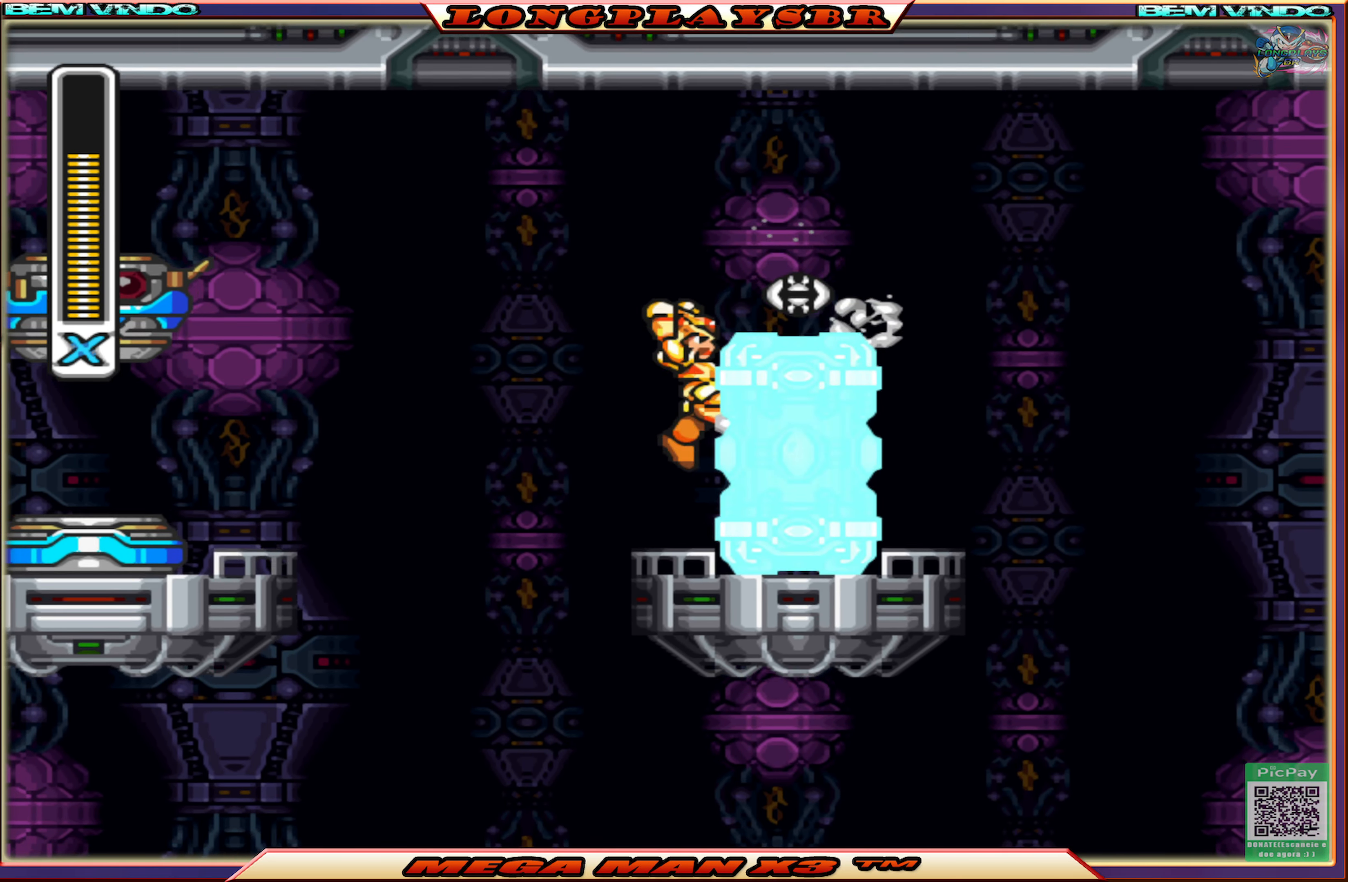
{"buttons": ["DPAD_RIGHT"], "left_stick": "center", "right_stick": "center", "events": [[17, "CROSS", "up"], [84, "CROSS", "down"], [300, "CROSS", "up"]]}
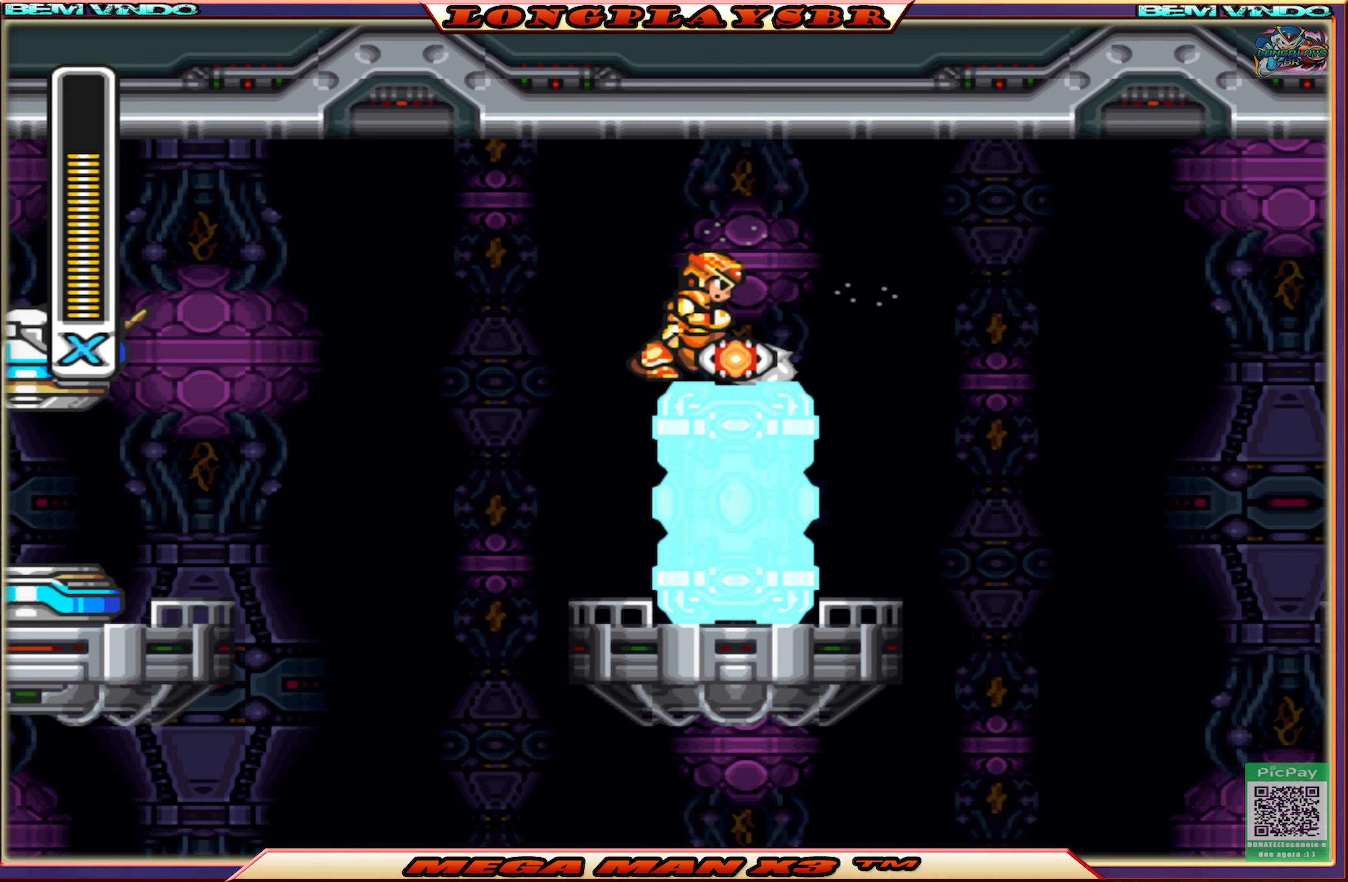
{"buttons": ["DPAD_LEFT"], "left_stick": "center", "right_stick": "center", "events": [[133, "DPAD_RIGHT", "up"], [400, "DPAD_LEFT", "down"]]}
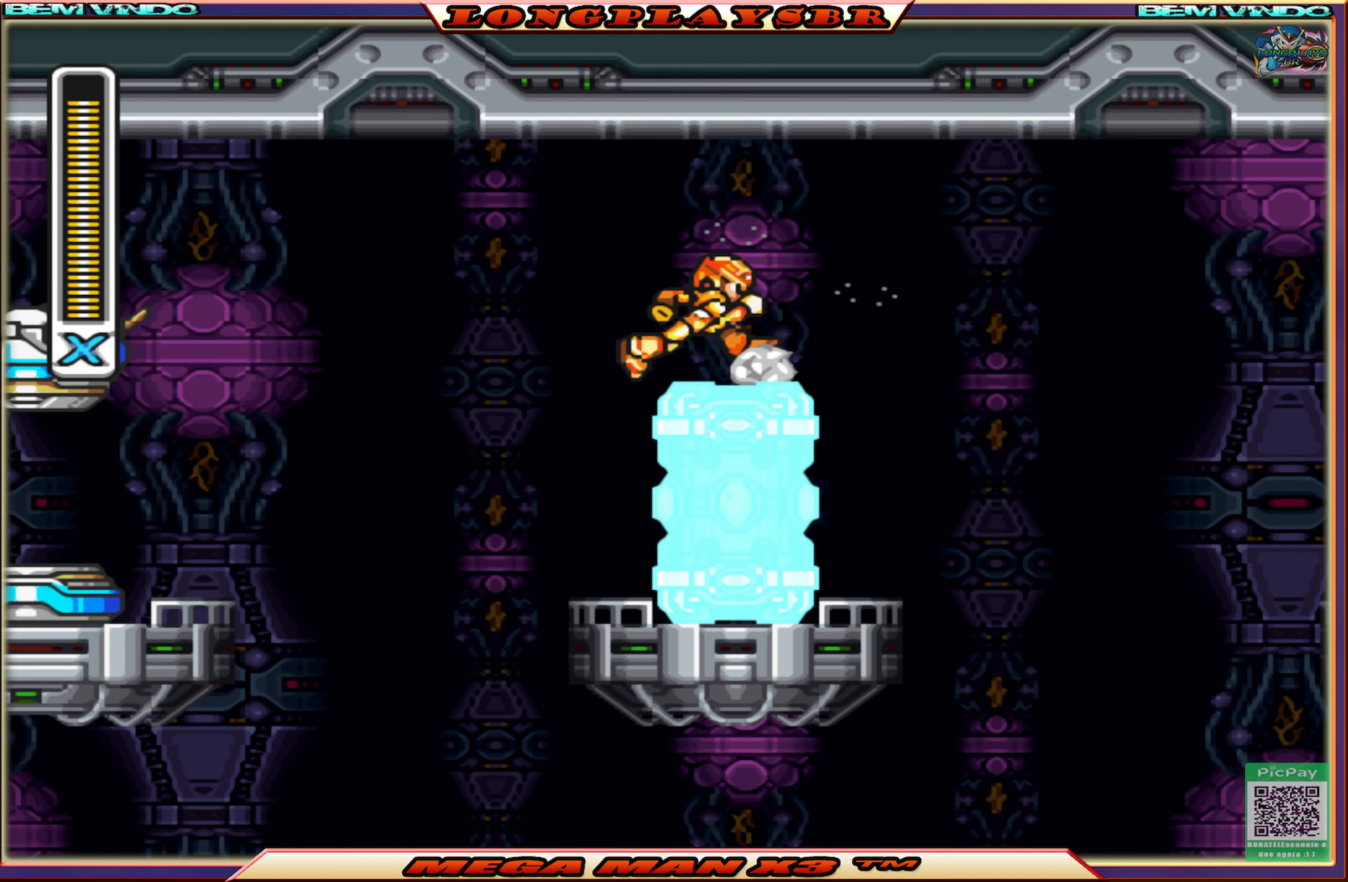
{"buttons": [], "left_stick": "center", "right_stick": "center", "events": [[250, "DPAD_LEFT", "up"], [383, "DPAD_RIGHT", "down"], [500, "DPAD_RIGHT", "up"]]}
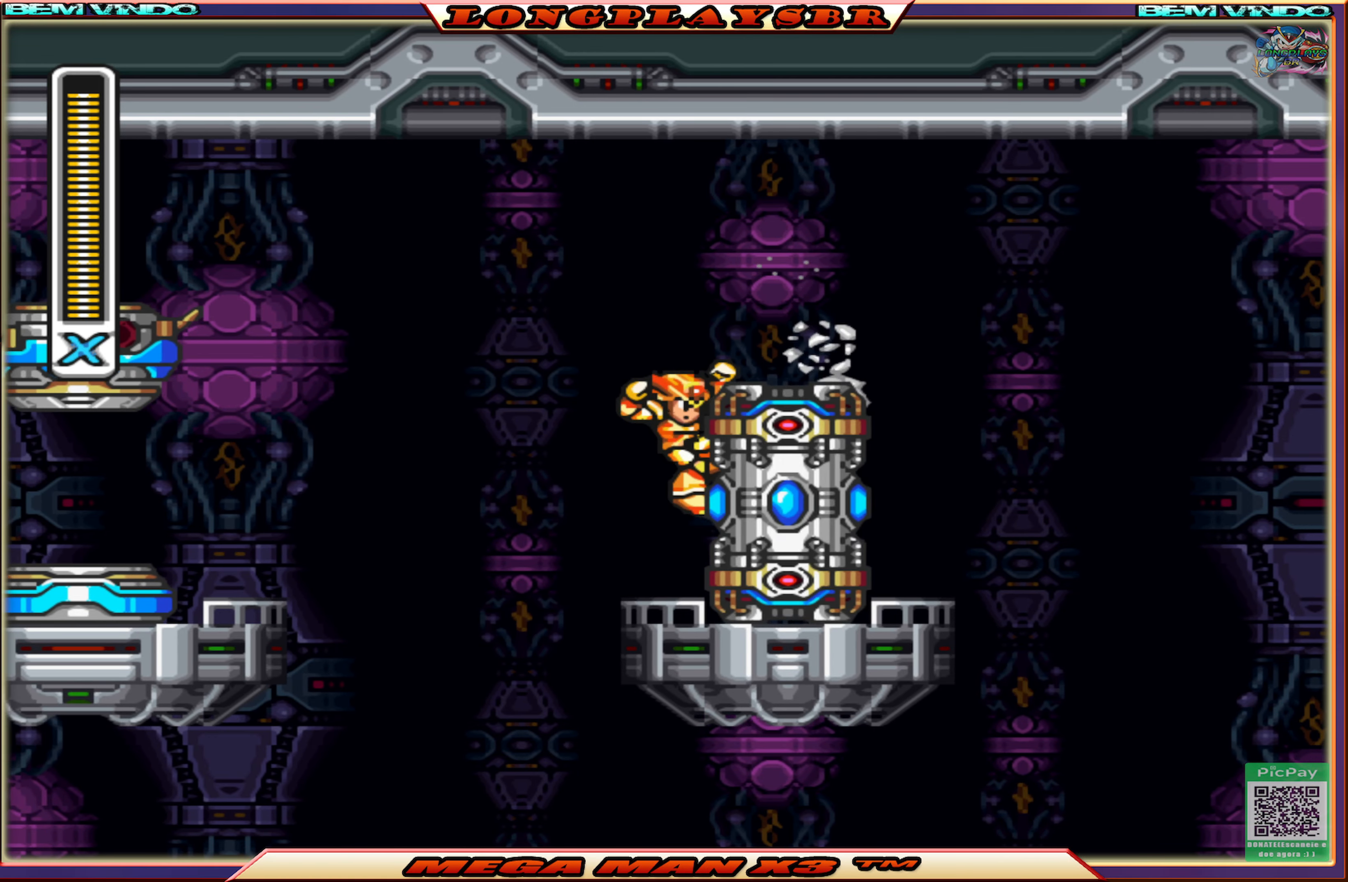
{"buttons": [], "left_stick": "center", "right_stick": "center", "events": [[383, "SQUARE", "down"], [500, "SQUARE", "up"]]}
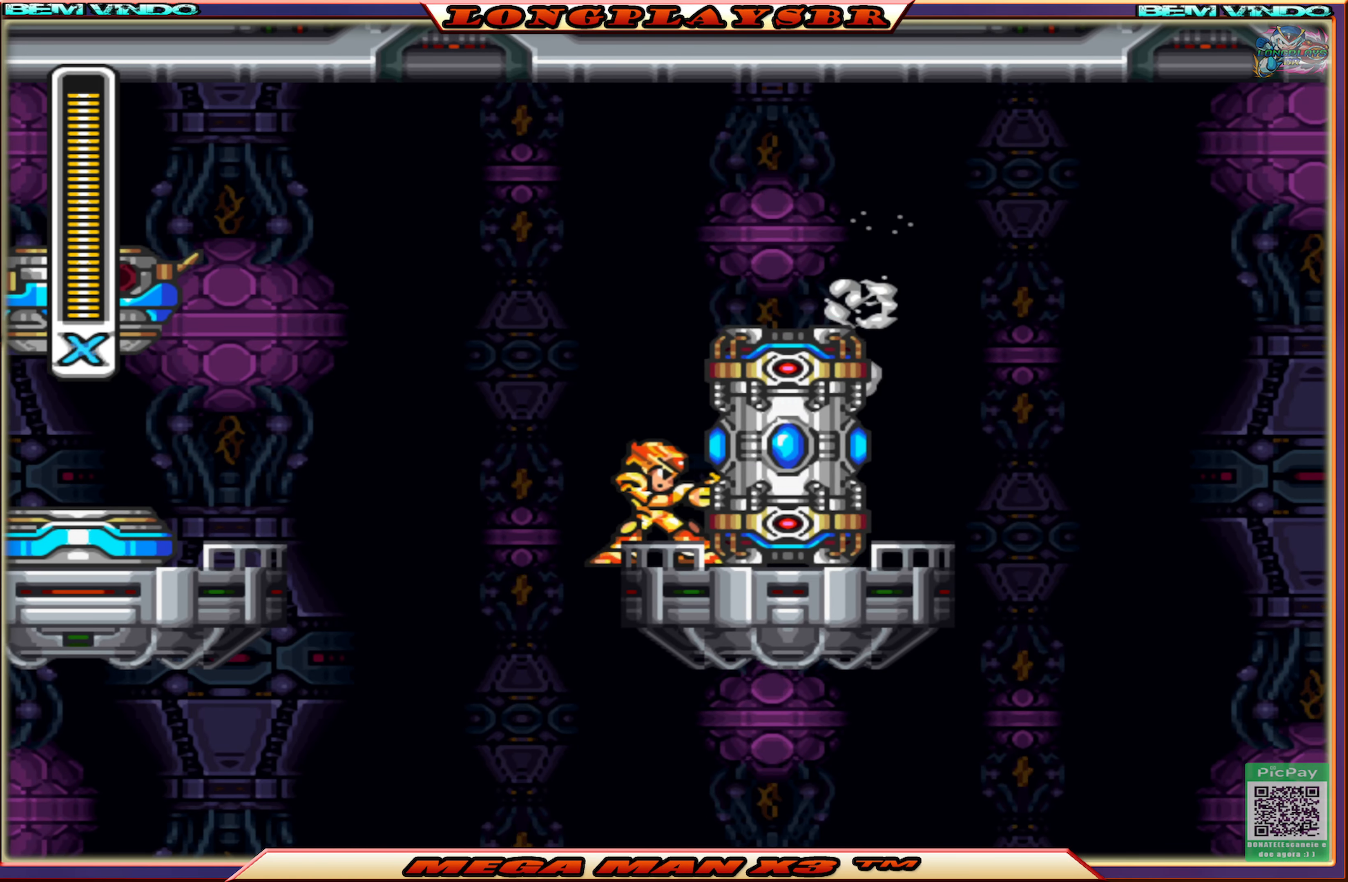
{"buttons": ["CROSS"], "left_stick": "center", "right_stick": "center", "events": [[83, "SQUARE", "down"], [166, "SQUARE", "up"], [450, "CROSS", "down"]]}
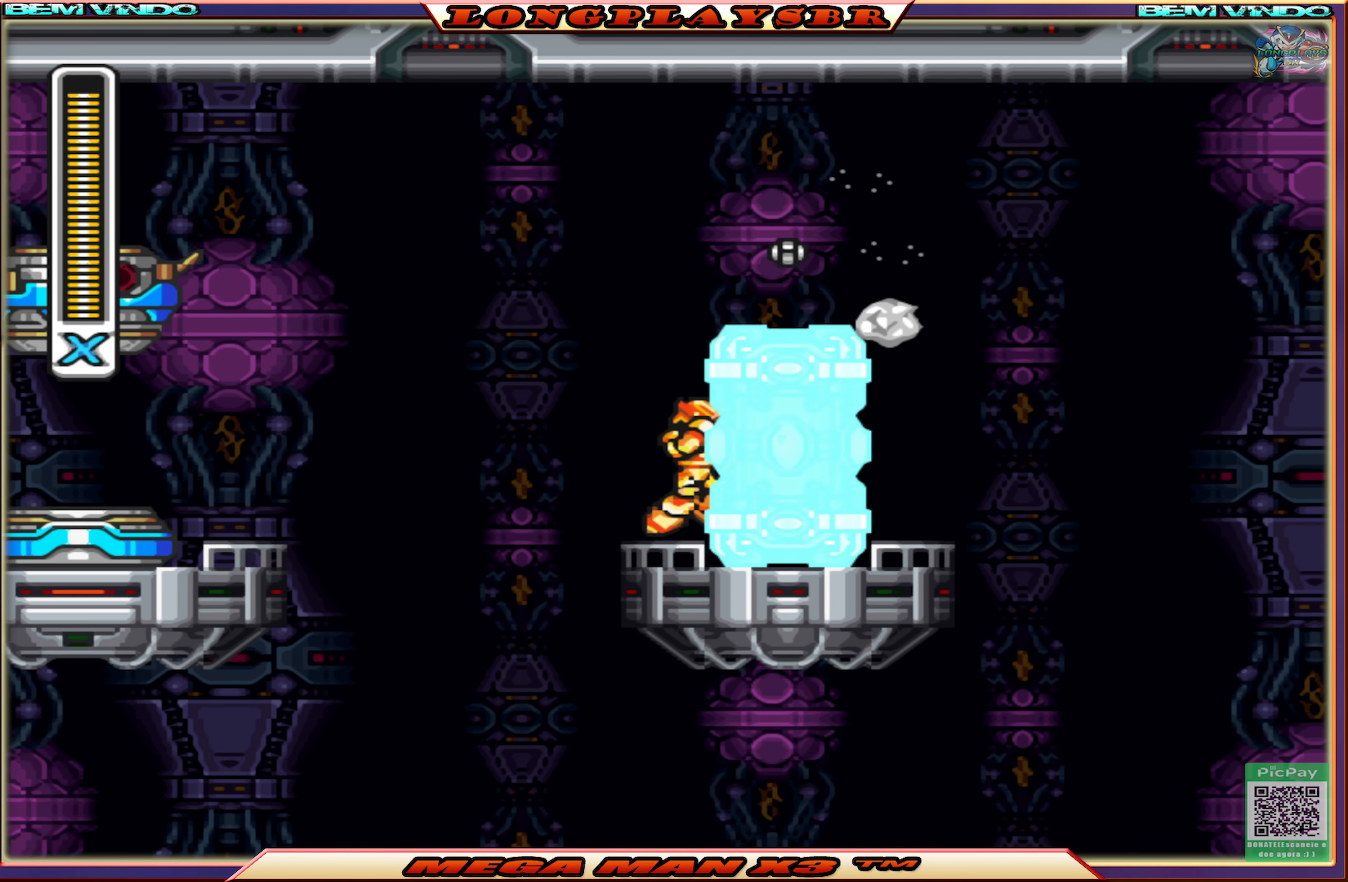
{"buttons": ["DPAD_RIGHT"], "left_stick": "center", "right_stick": "center", "events": [[166, "CROSS", "up"], [183, "DPAD_RIGHT", "down"], [250, "CROSS", "down"], [450, "CROSS", "up"]]}
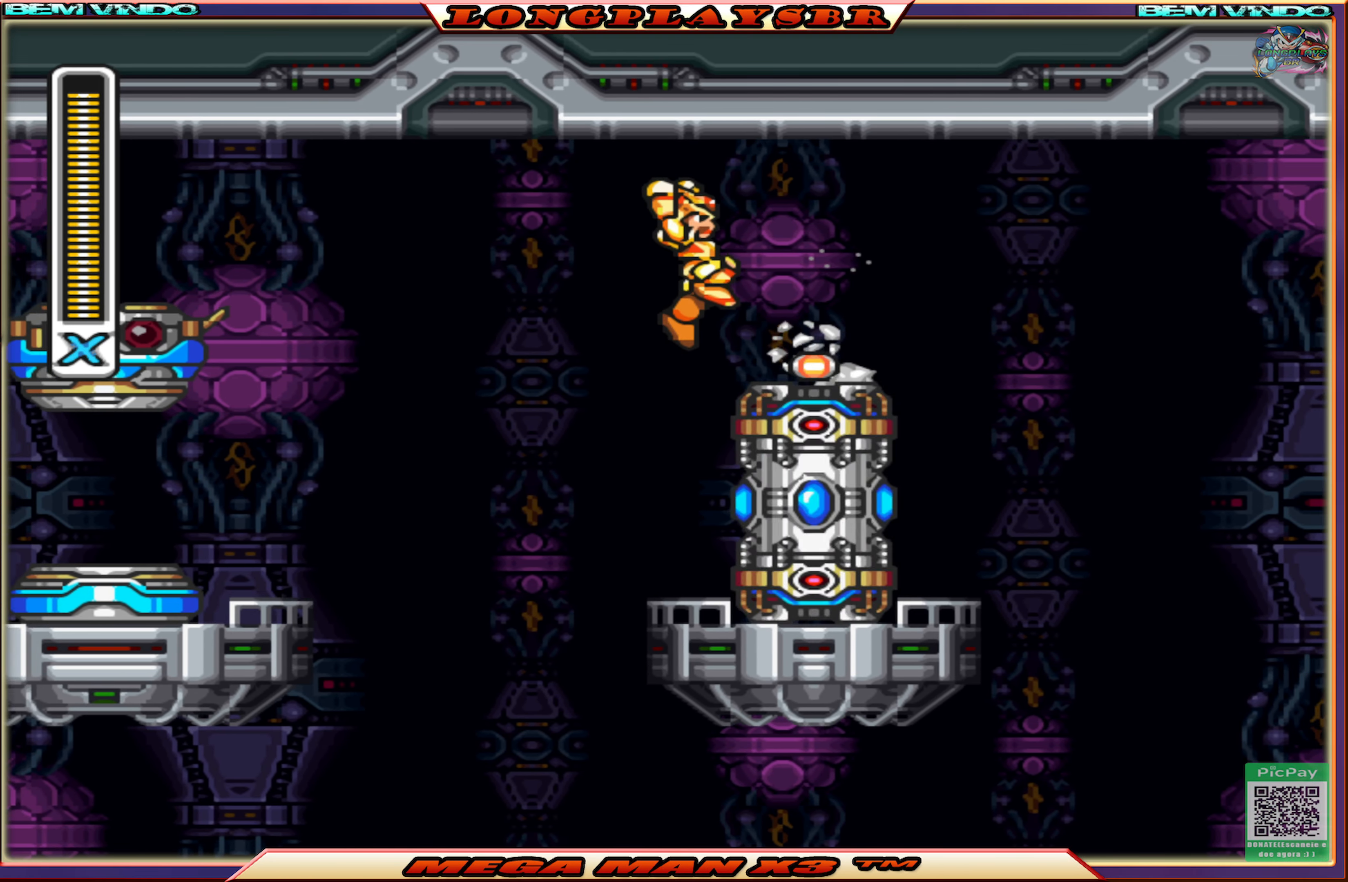
{"buttons": ["DPAD_LEFT"], "left_stick": "center", "right_stick": "center", "events": [[300, "DPAD_RIGHT", "up"], [500, "DPAD_LEFT", "down"]]}
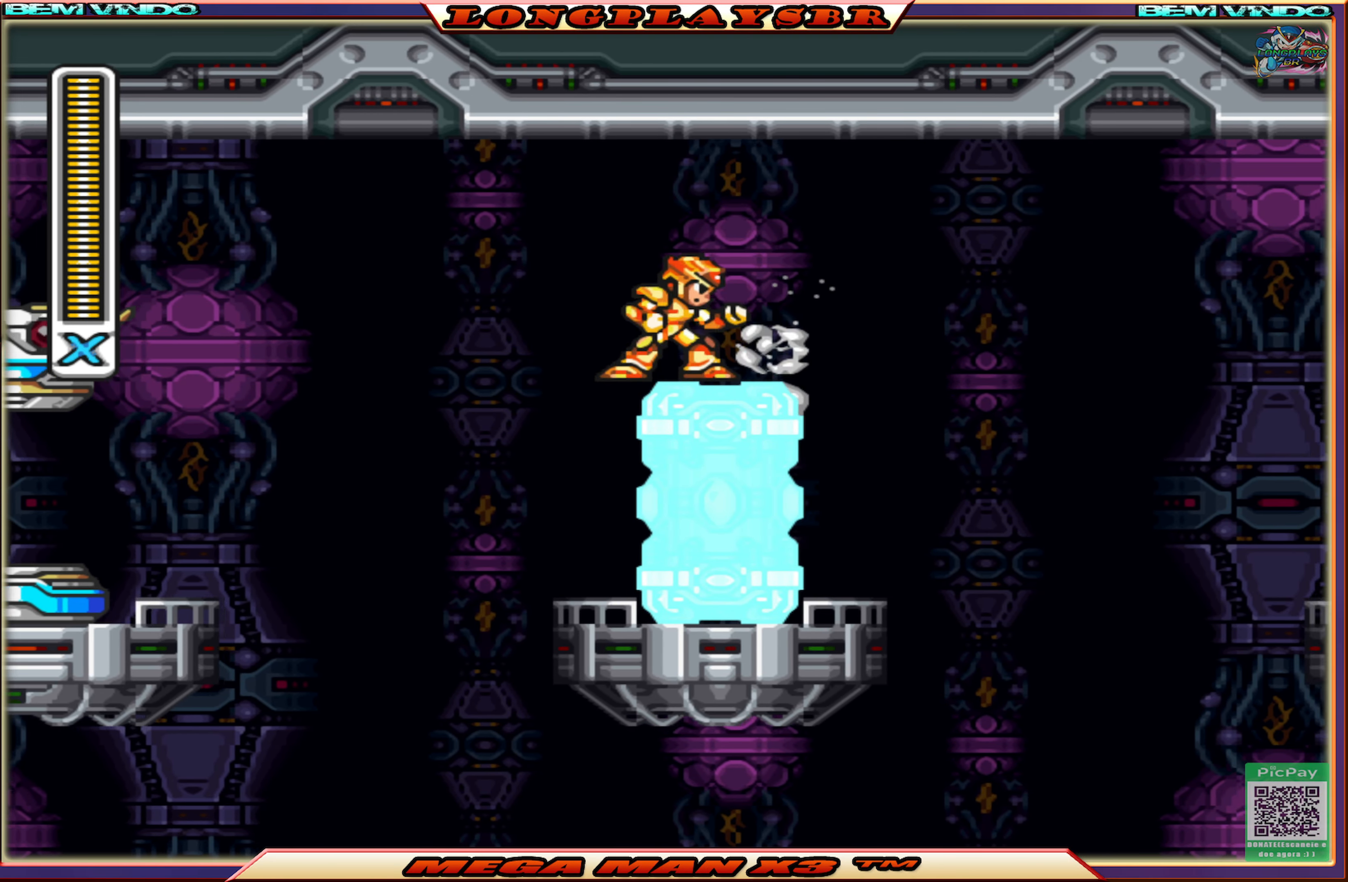
{"buttons": ["SQUARE"], "left_stick": "center", "right_stick": "center", "events": [[266, "DPAD_LEFT", "up"], [316, "DPAD_RIGHT", "down"], [383, "DPAD_RIGHT", "up"], [416, "SQUARE", "down"]]}
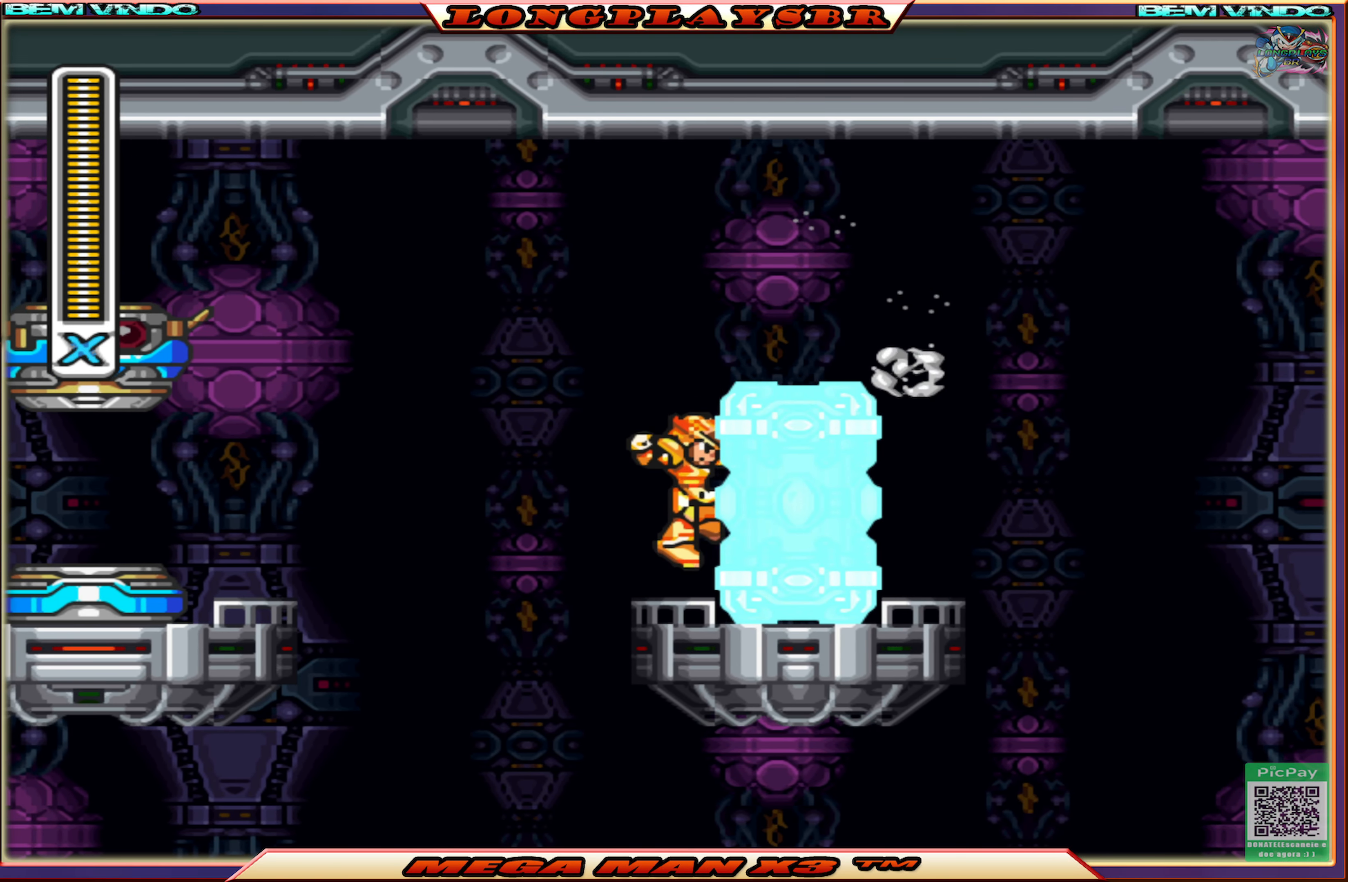
{"buttons": [], "left_stick": "center", "right_stick": "center", "events": [[16, "SQUARE", "up"], [83, "SQUARE", "down"], [166, "SQUARE", "up"], [233, "SQUARE", "down"], [333, "SQUARE", "up"], [400, "SQUARE", "down"], [500, "SQUARE", "up"]]}
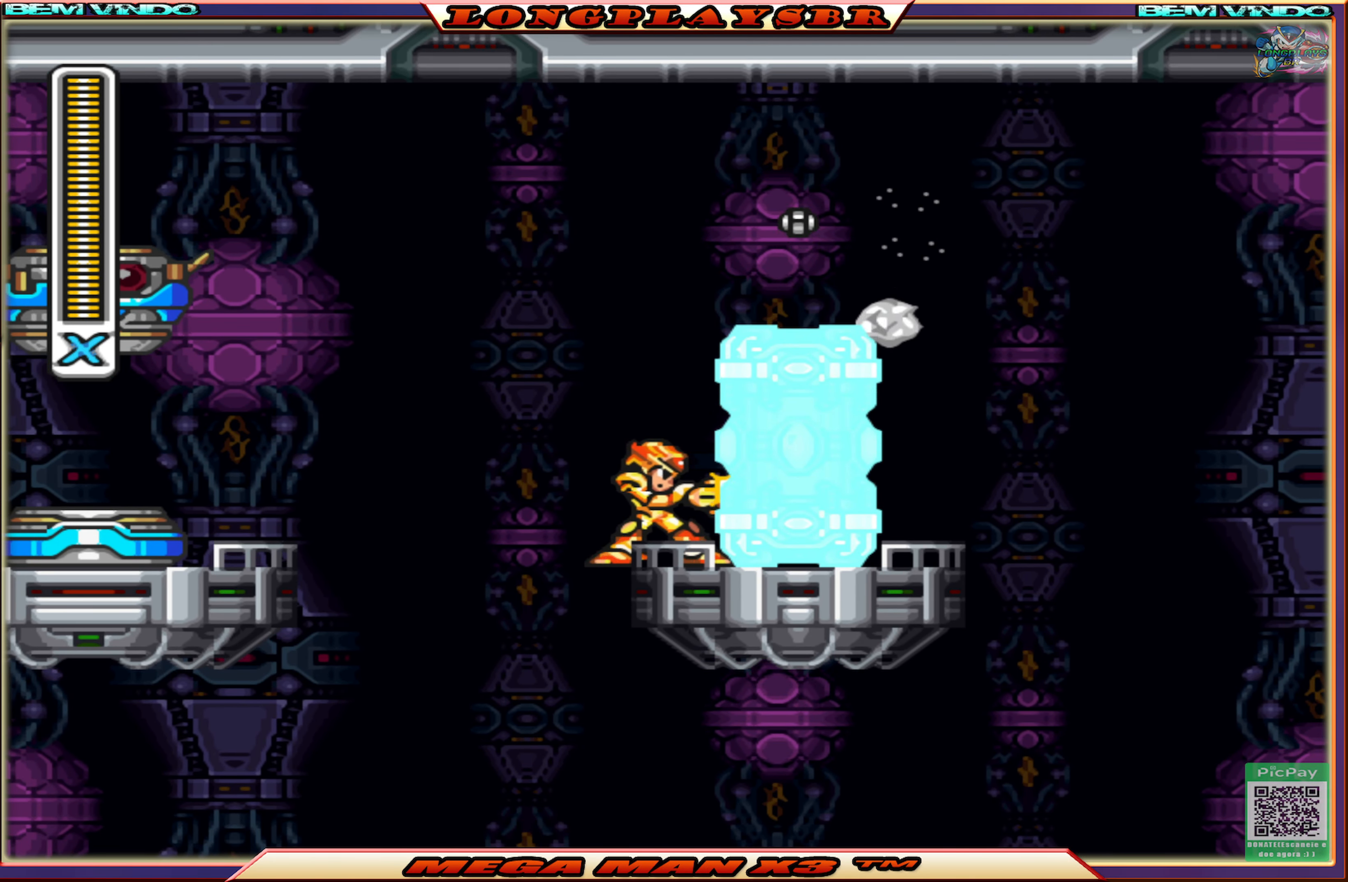
{"buttons": [], "left_stick": "center", "right_stick": "center", "events": [[66, "CROSS", "down"], [116, "SQUARE", "down"], [166, "CROSS", "up"], [166, "SQUARE", "up"], [216, "CROSS", "down"], [216, "SQUARE", "down"], [283, "CROSS", "up"], [300, "SQUARE", "up"], [366, "CROSS", "down"], [366, "SQUARE", "down"], [450, "CROSS", "up"], [466, "SQUARE", "up"]]}
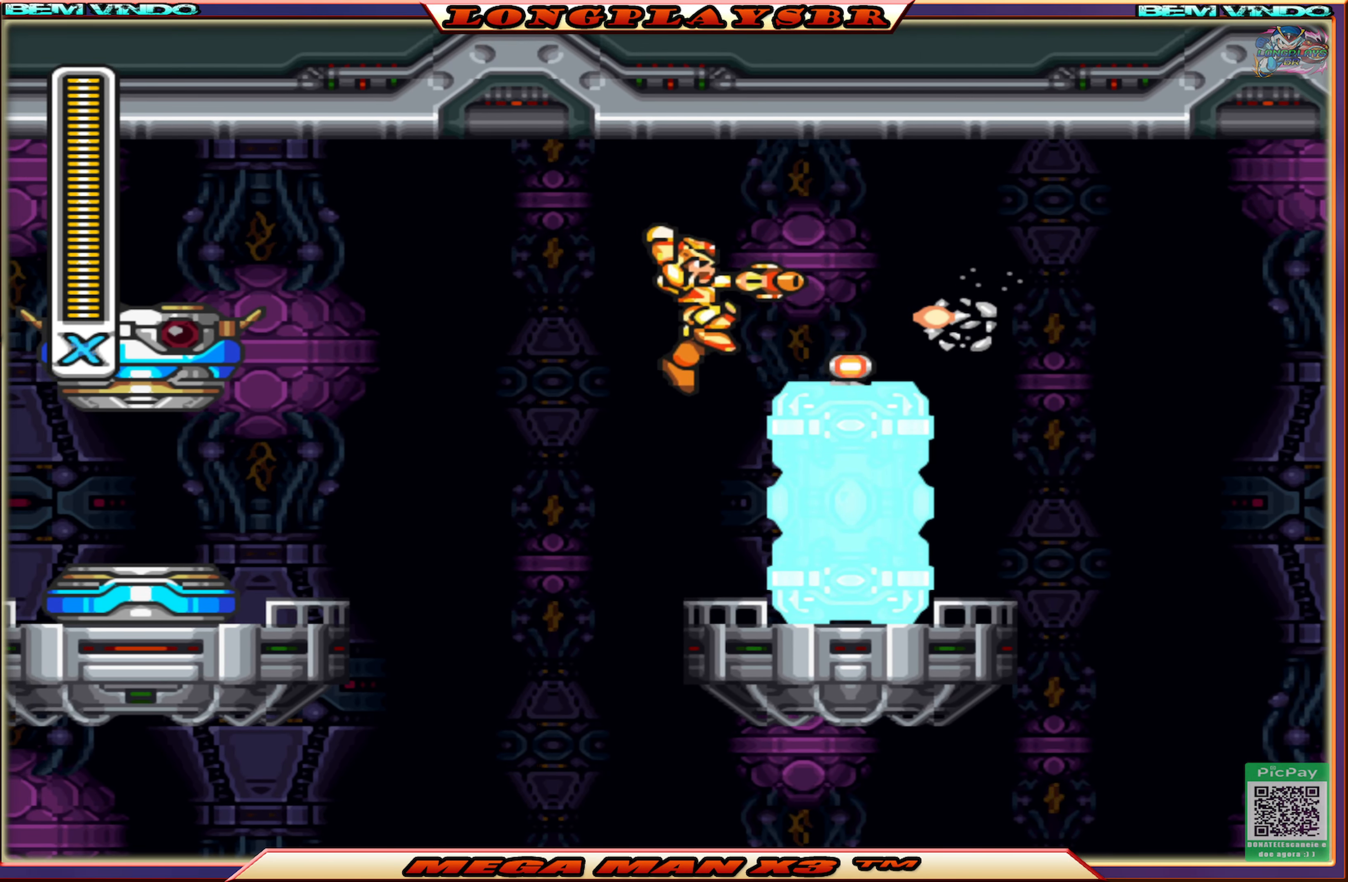
{"buttons": [], "left_stick": "center", "right_stick": "center", "events": [[33, "CROSS", "down"], [33, "SQUARE", "down"], [116, "CROSS", "up"], [133, "SQUARE", "up"], [233, "SQUARE", "down"], [317, "SQUARE", "up"], [383, "SQUARE", "down"], [433, "DPAD_RIGHT", "down"], [483, "SQUARE", "up"], [500, "DPAD_RIGHT", "up"]]}
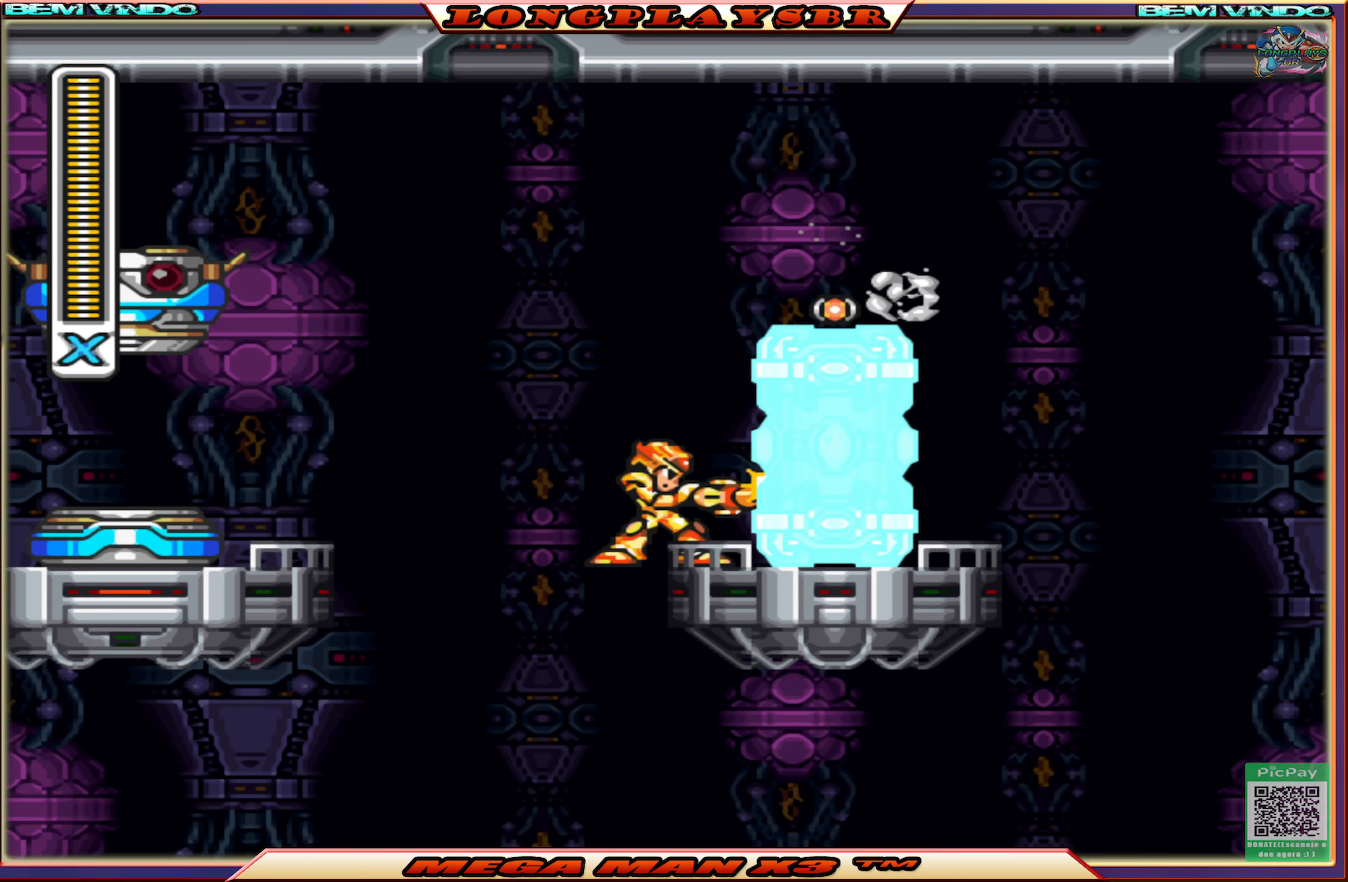
{"buttons": [], "left_stick": "center", "right_stick": "center", "events": [[50, "SQUARE", "down"], [150, "SQUARE", "up"], [200, "SQUARE", "down"], [300, "SQUARE", "up"], [367, "SQUARE", "down"], [450, "SQUARE", "up"]]}